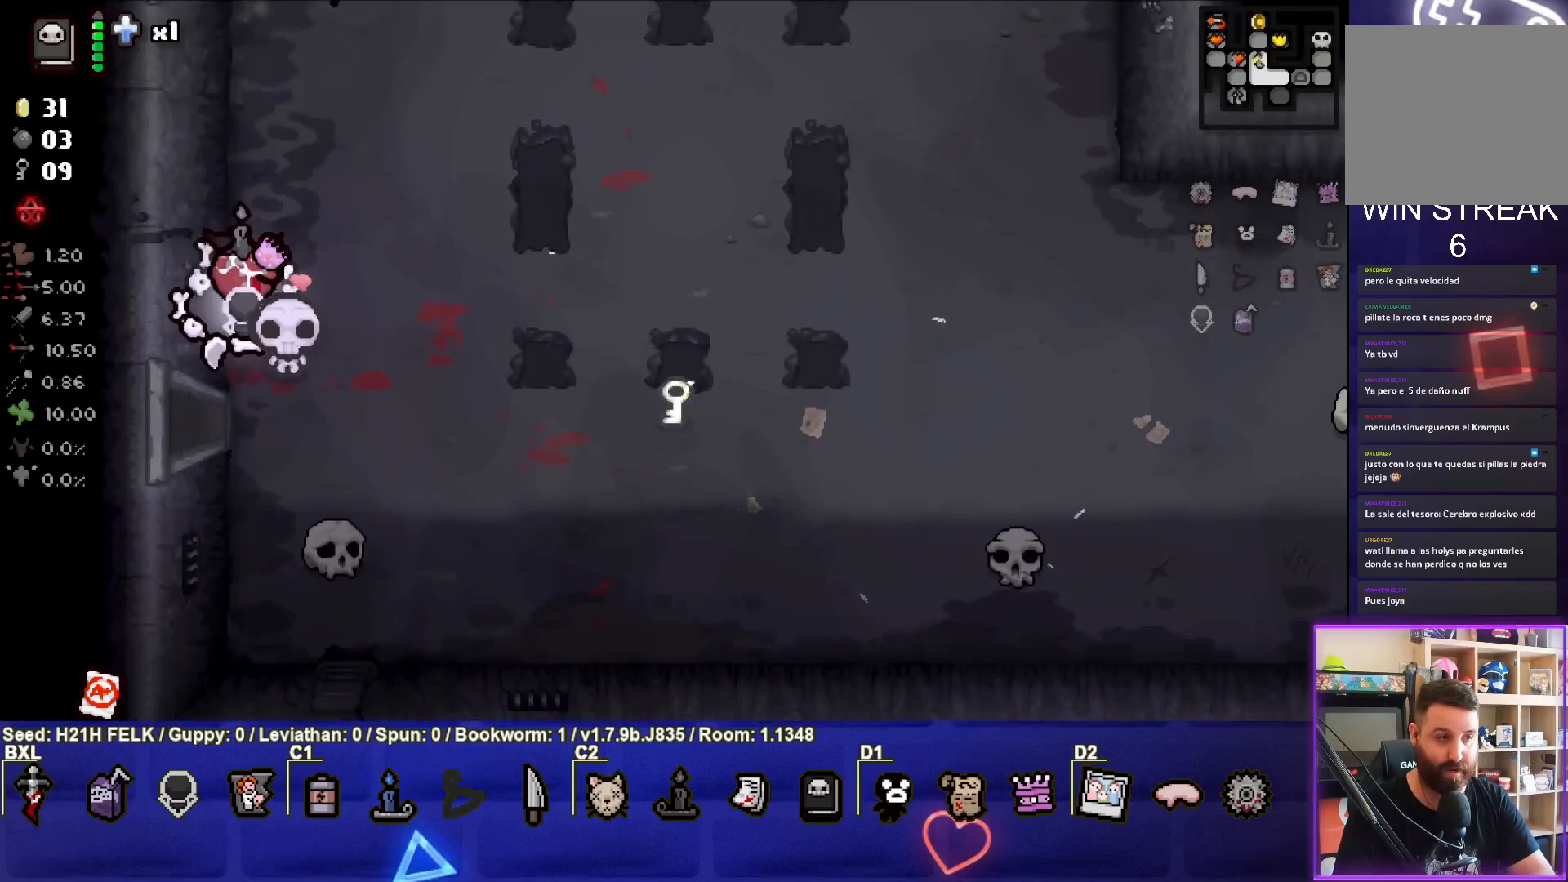
Gameplay with a controller (PlayStation layout); each line is a JSON object with the inputs held at the frame after it. "events" lists button and stick changes between this image and that frame as [ms after this image, input, new state], when the widget could be followed in between. Not read: right_stick.
{"buttons": [], "left_stick": "left", "events": [[400, "left_stick", "left"]]}
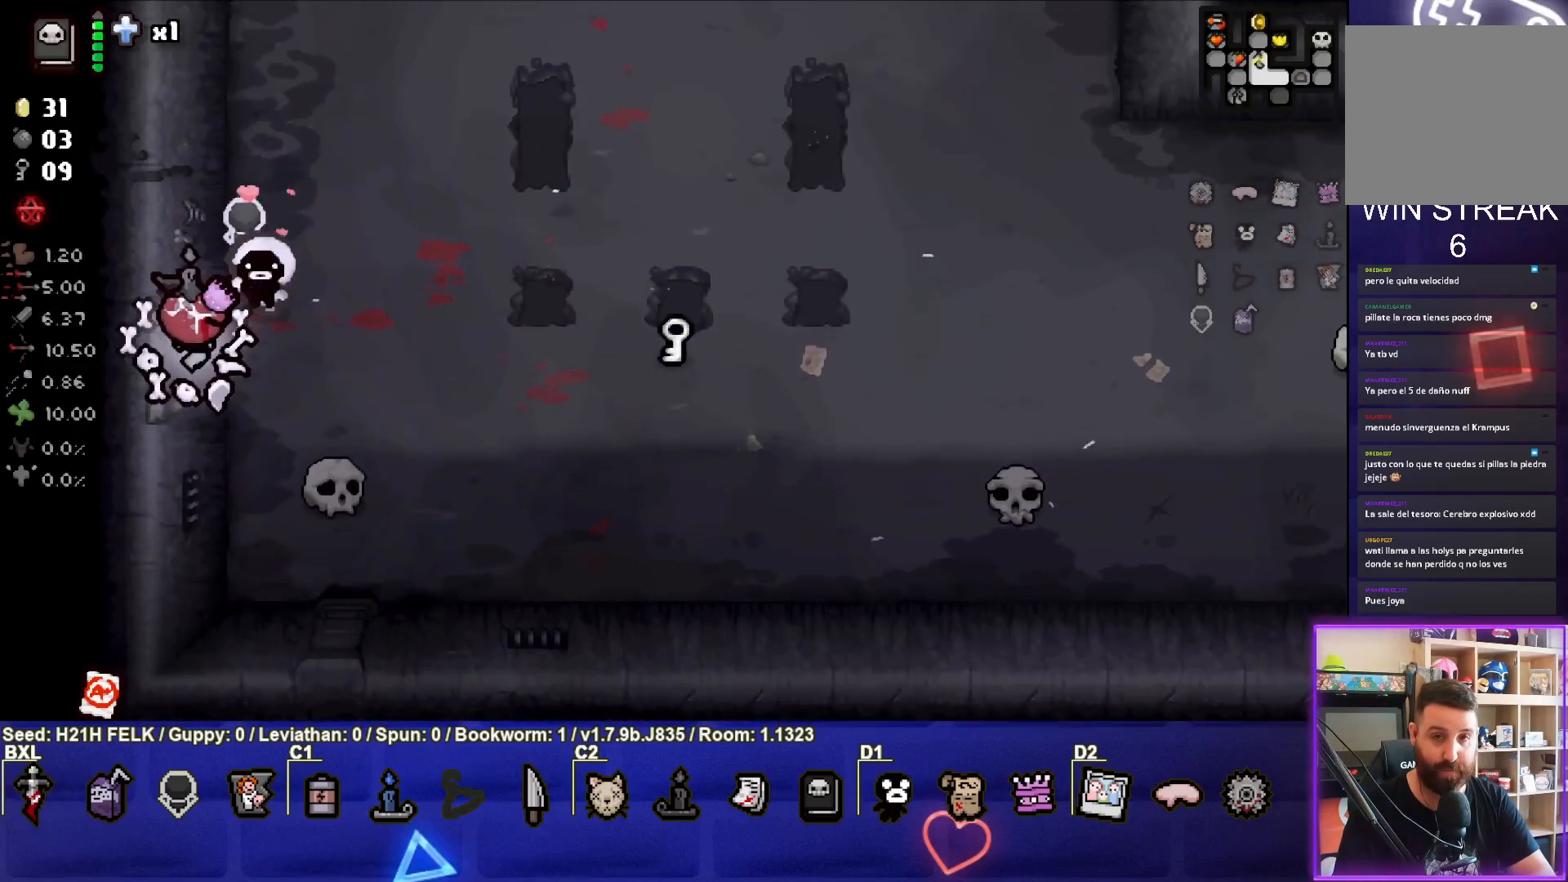
{"buttons": [], "left_stick": "center", "events": [[33, "left_stick", "center"]]}
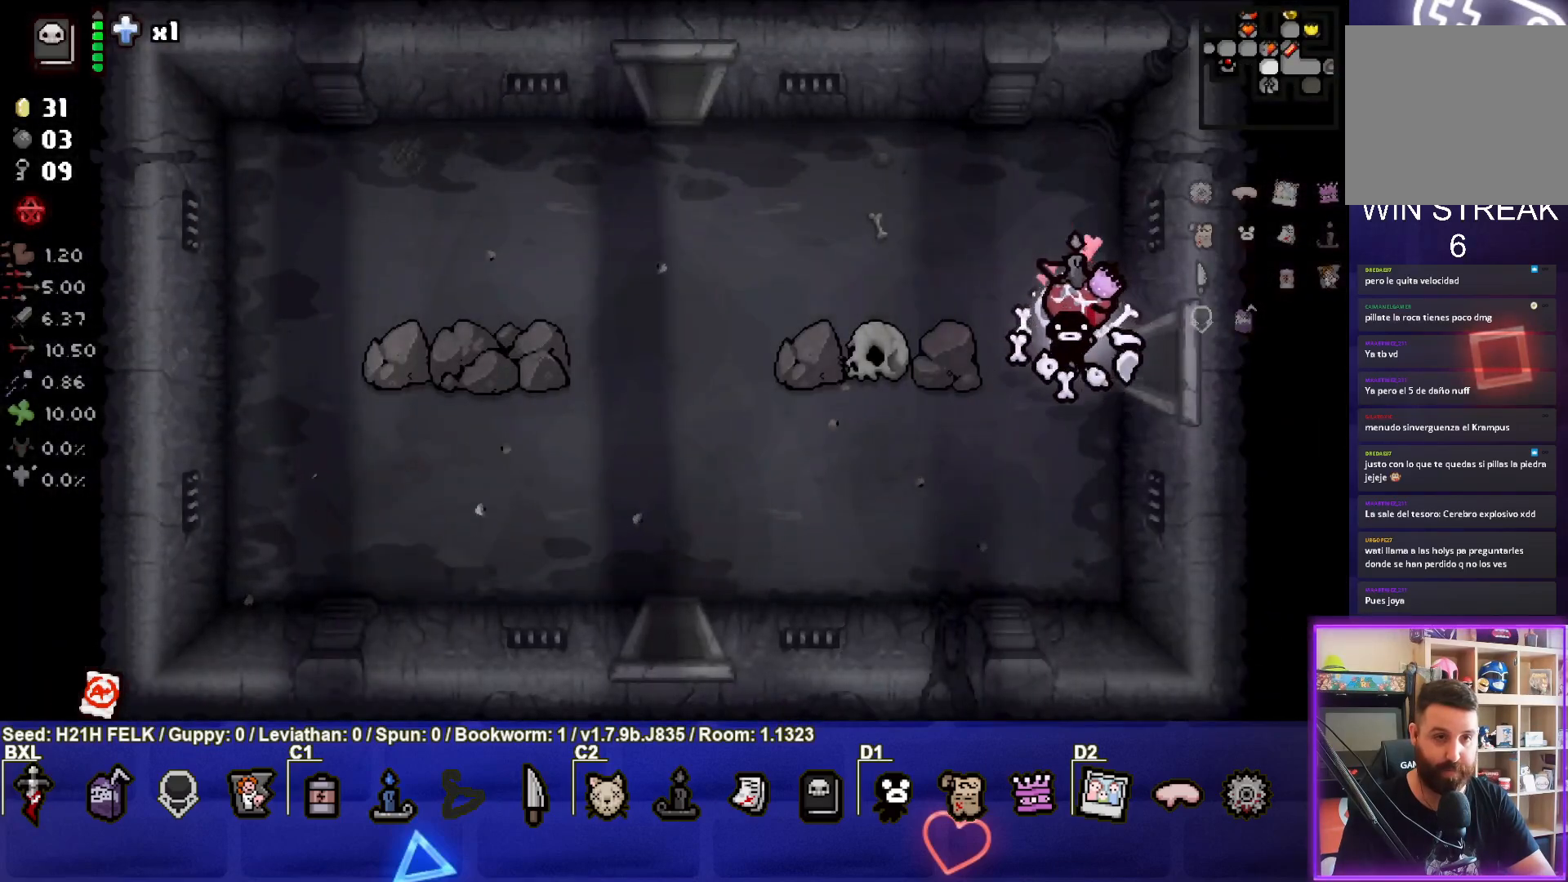
{"buttons": [], "left_stick": "center", "events": [[50, "left_stick", "left"], [233, "left_stick", "center"]]}
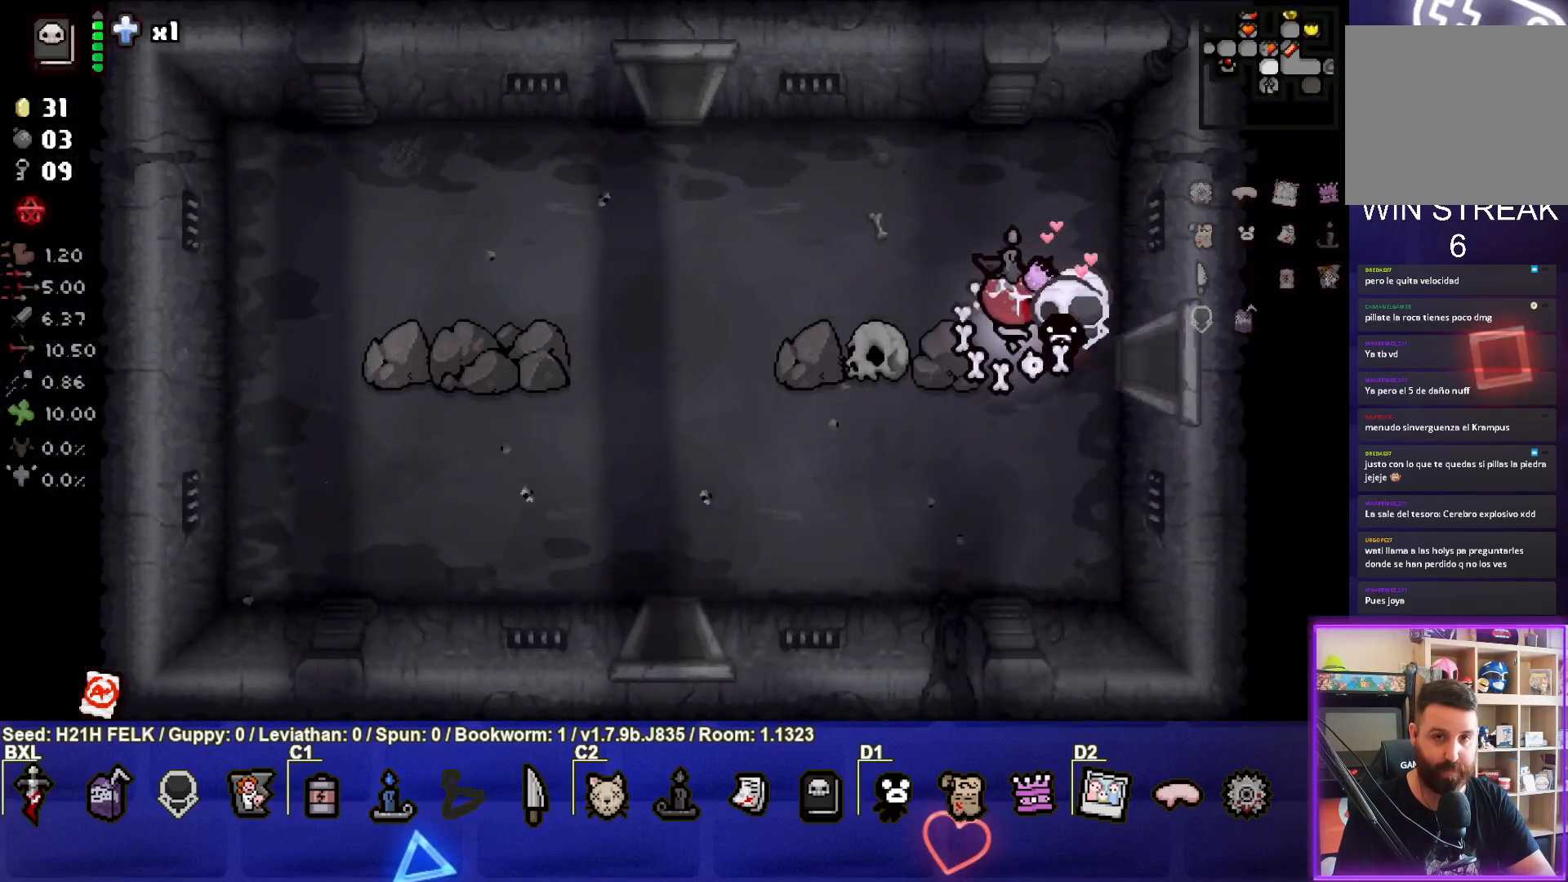
{"buttons": [], "left_stick": "up-left", "events": [[83, "left_stick", "up-left"]]}
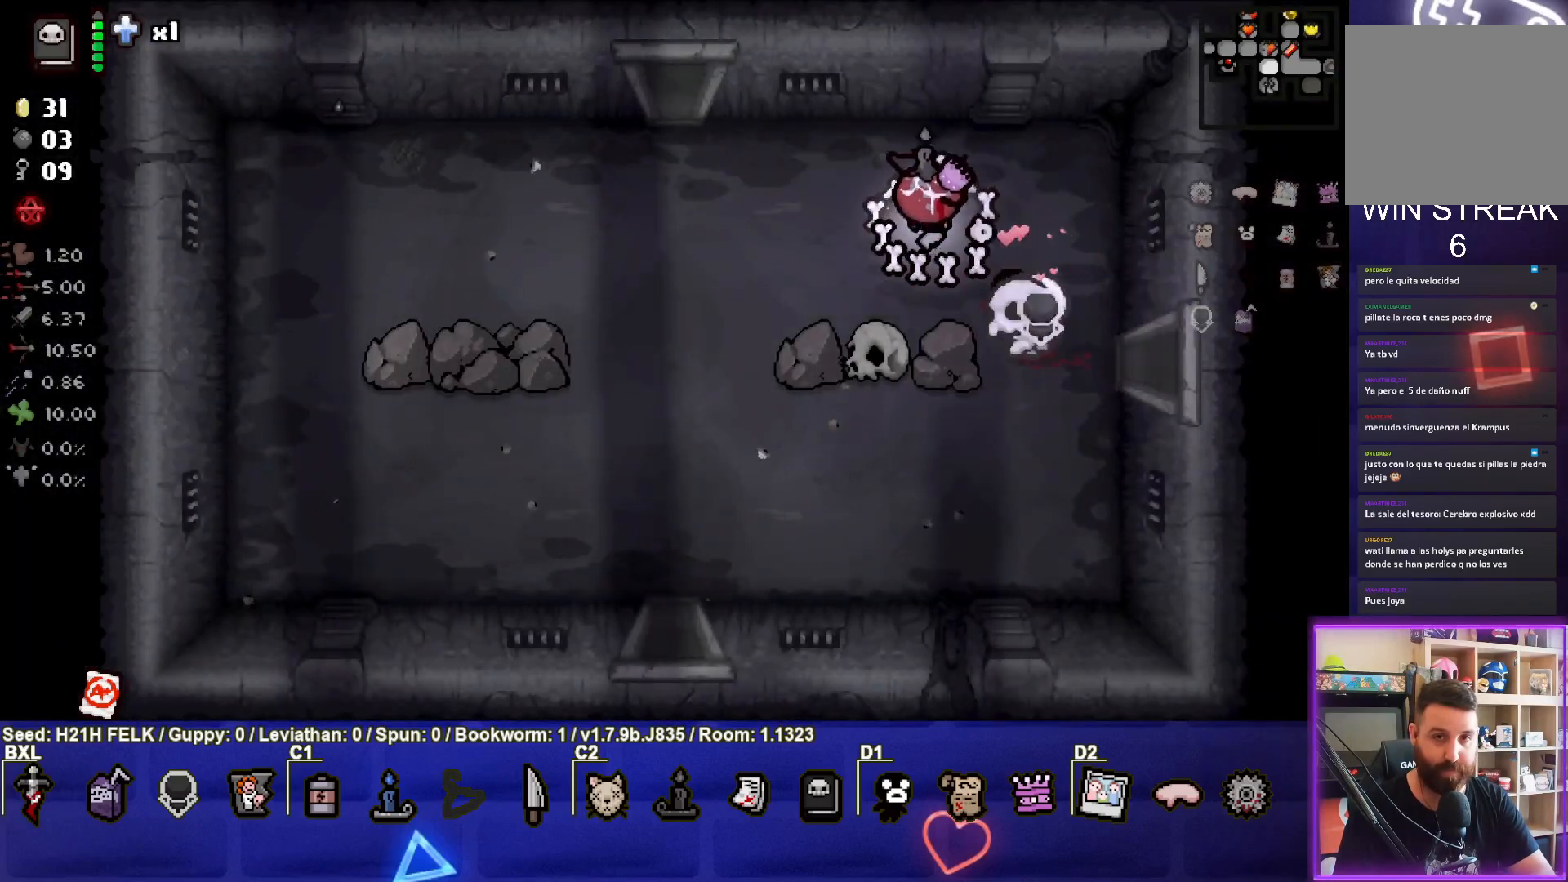
{"buttons": [], "left_stick": "up-left", "events": []}
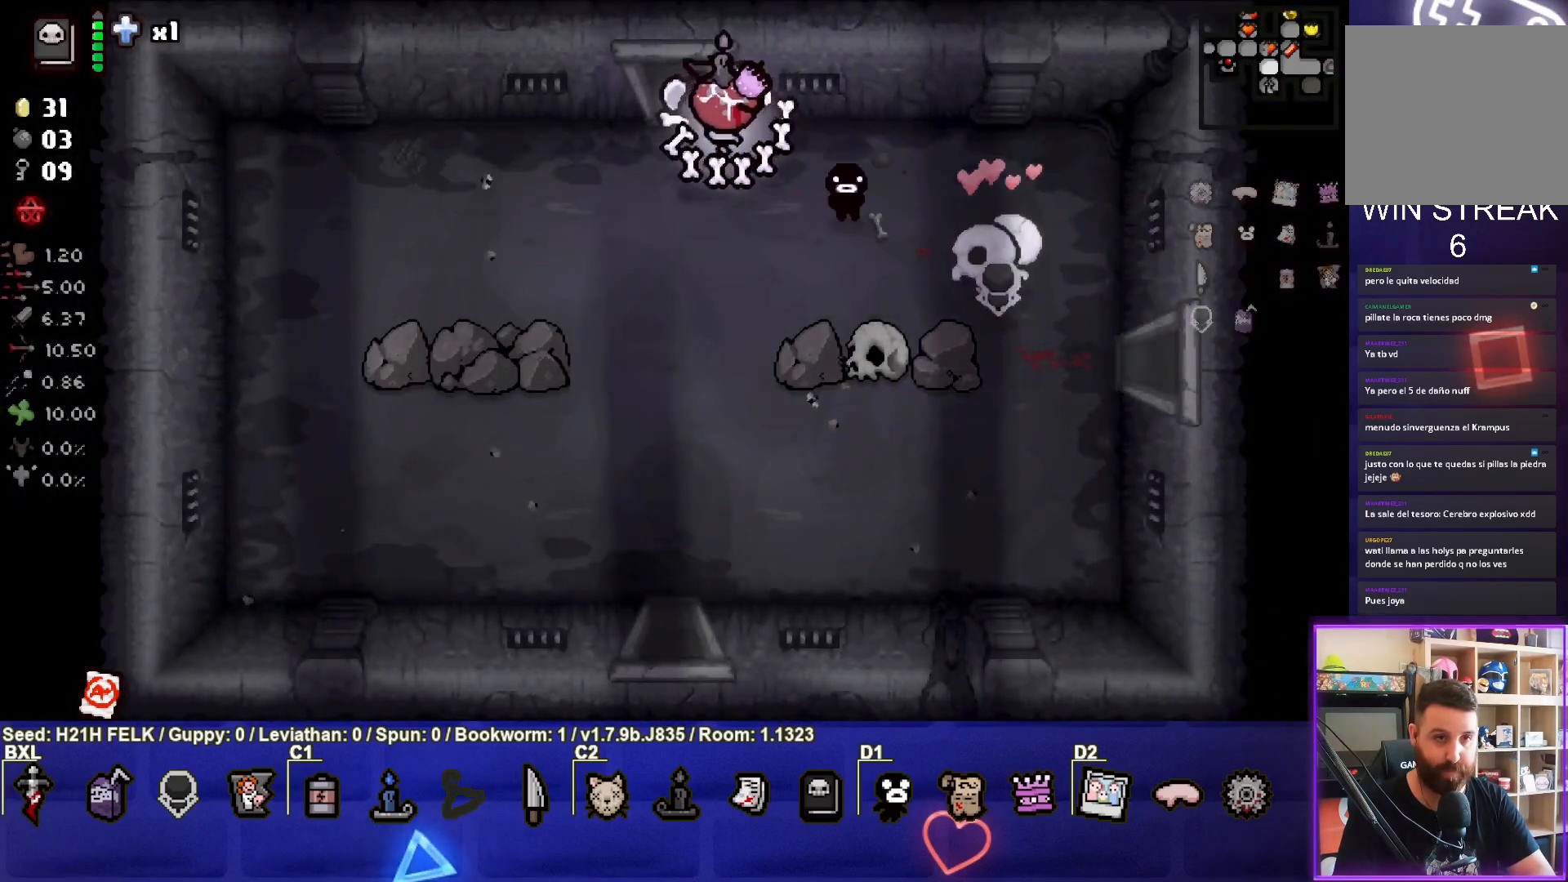
{"buttons": [], "left_stick": "center", "events": [[317, "left_stick", "center"]]}
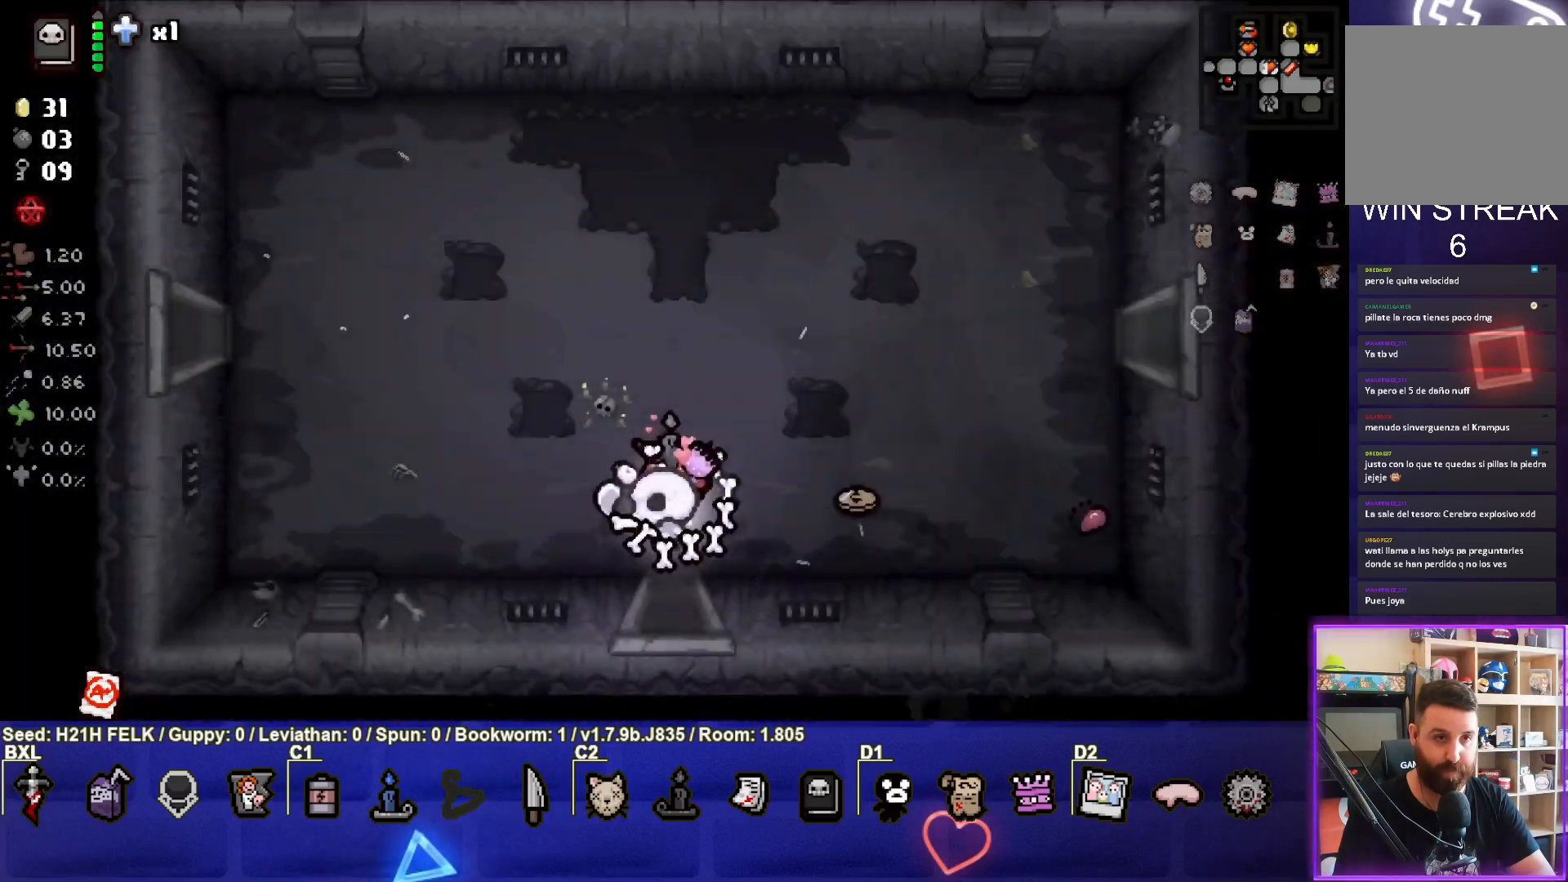
{"buttons": [], "left_stick": "center", "events": []}
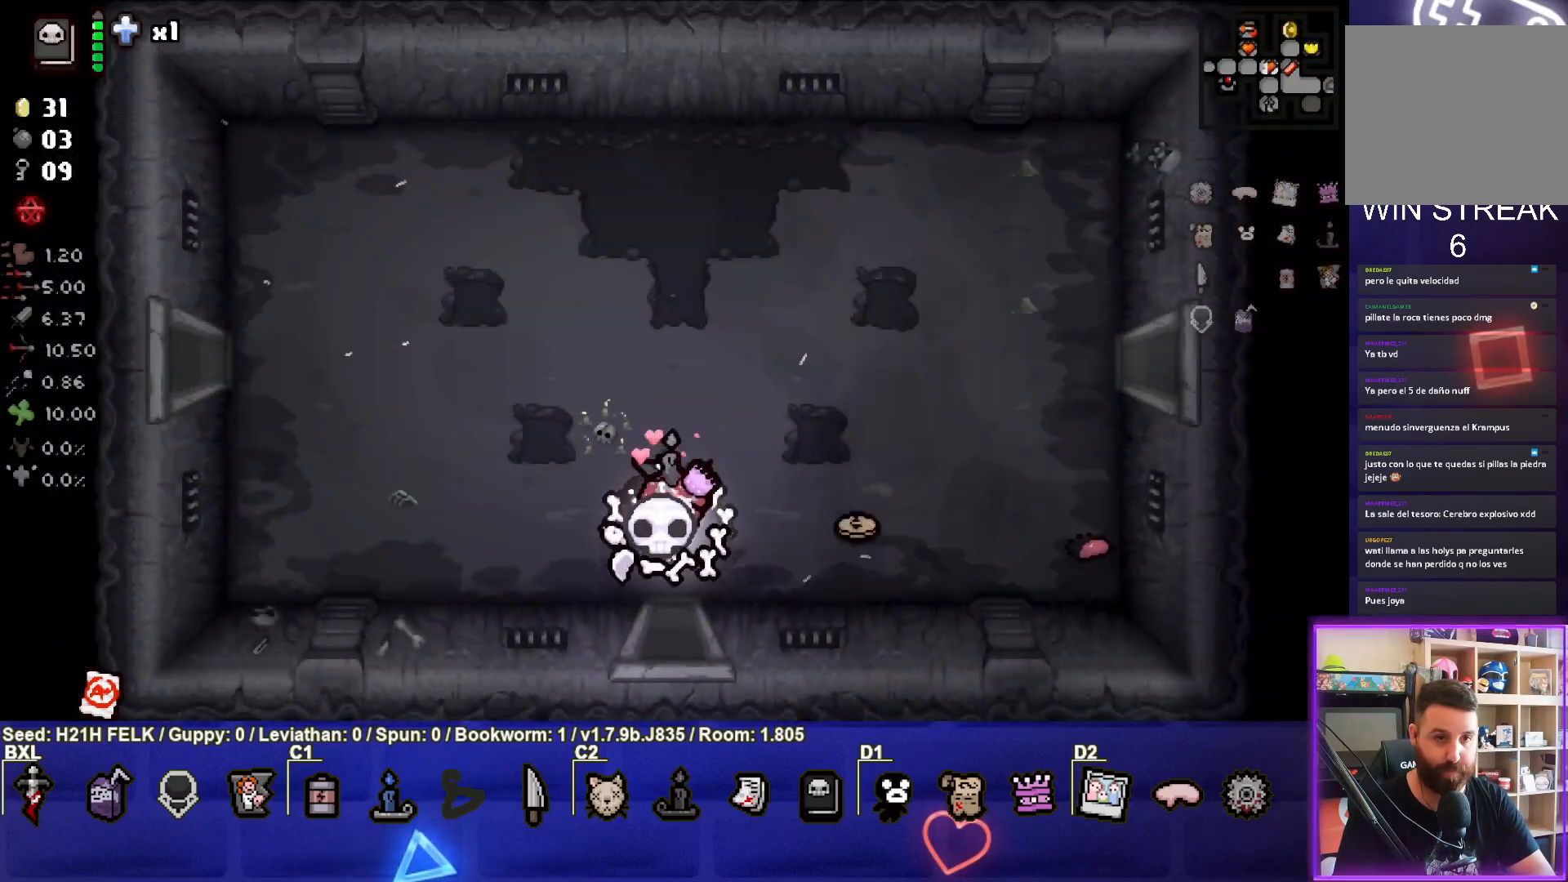
{"buttons": [], "left_stick": "center", "events": []}
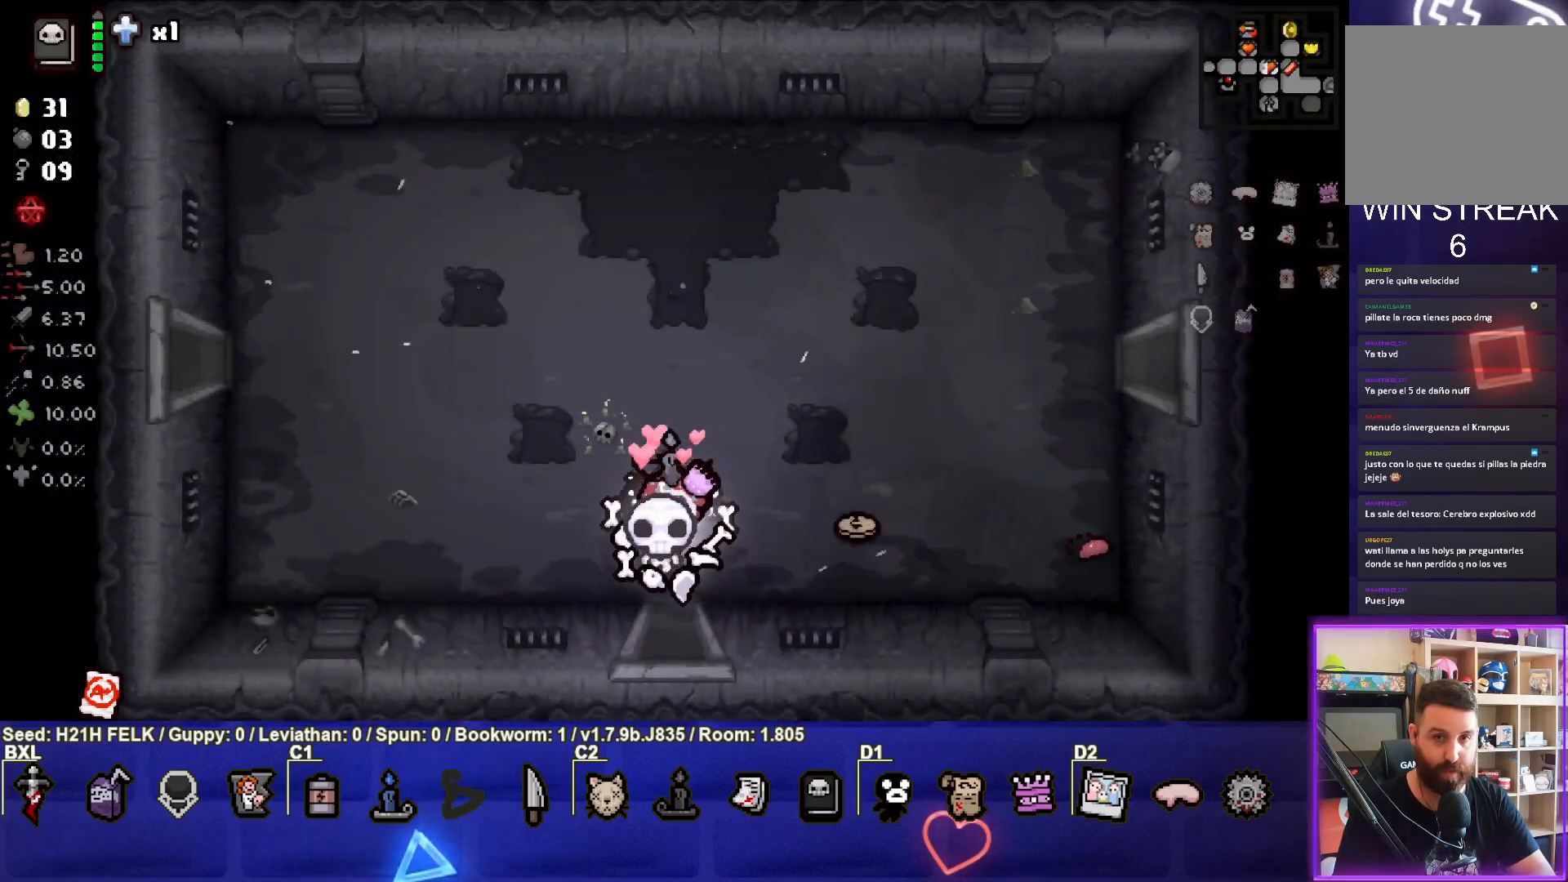
{"buttons": [], "left_stick": "down-left", "events": [[17, "left_stick", "down"], [433, "left_stick", "down-left"]]}
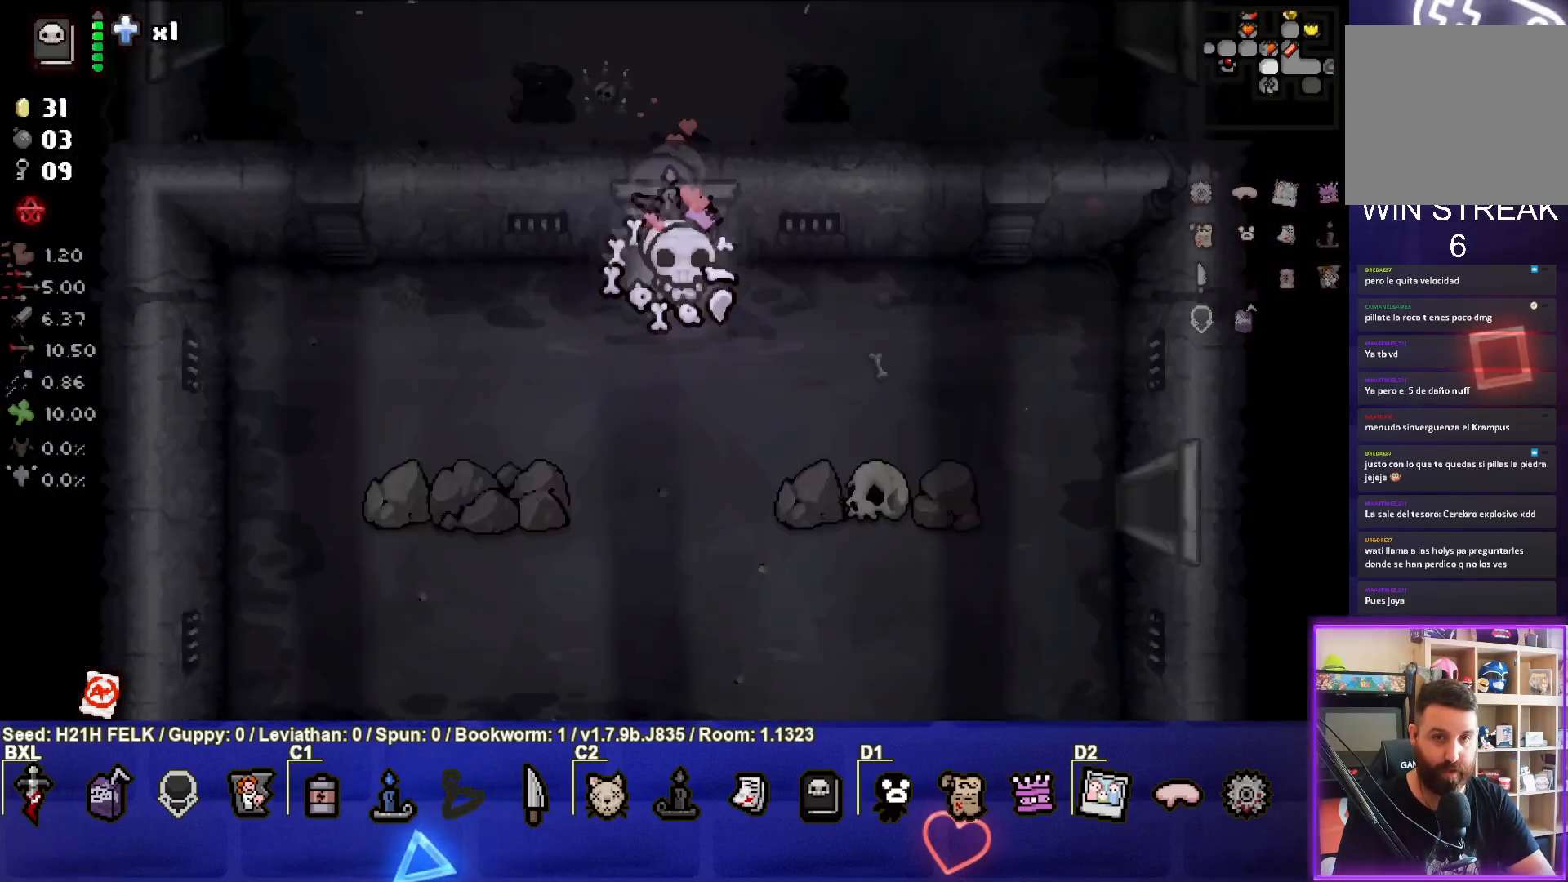
{"buttons": [], "left_stick": "down-left", "events": []}
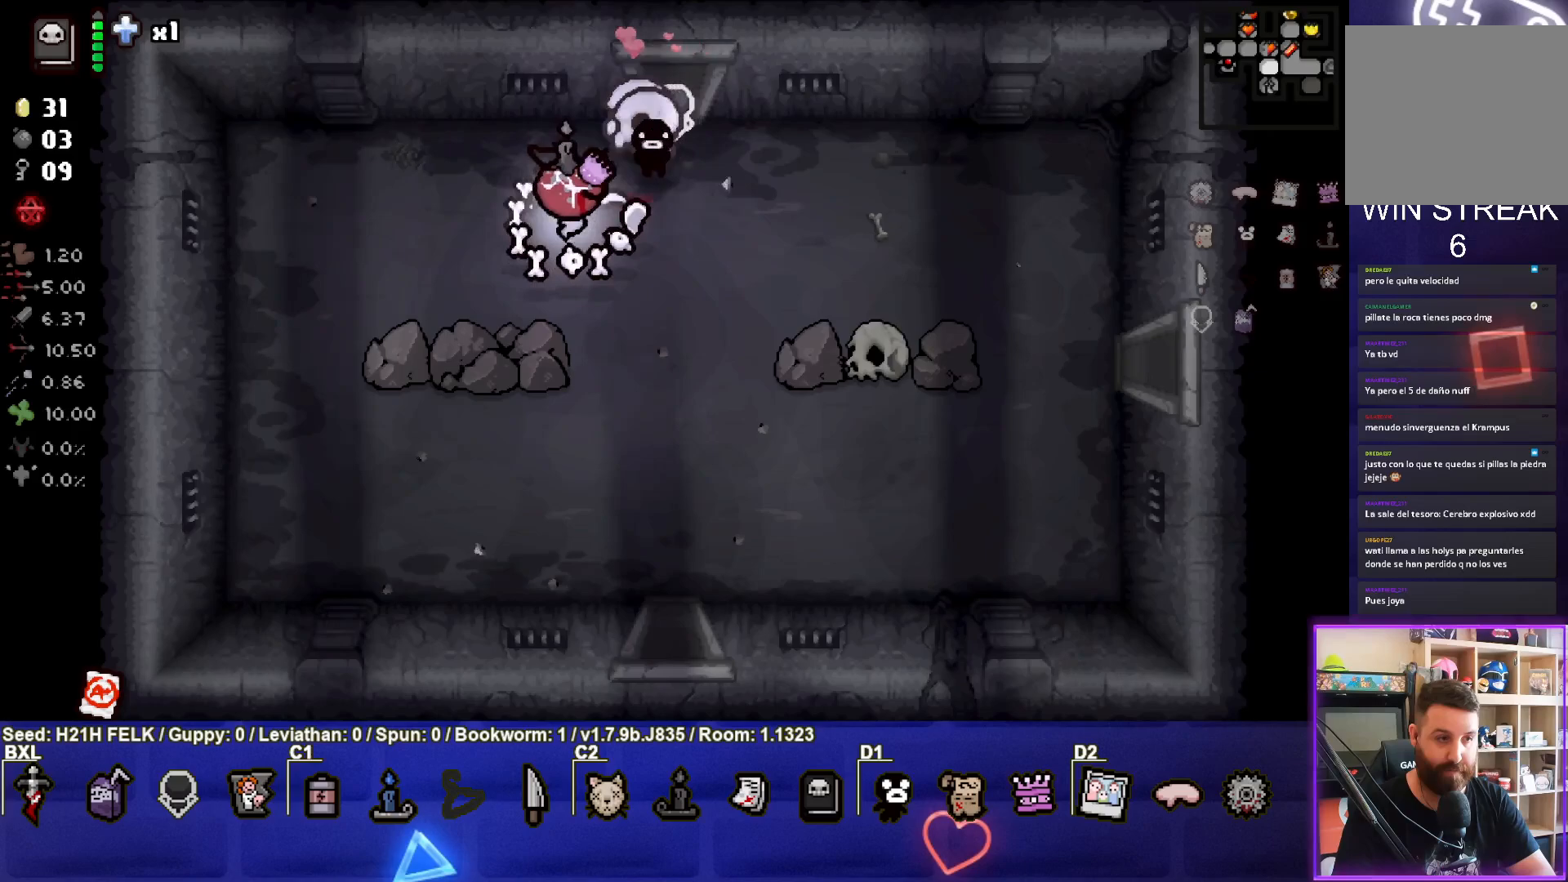
{"buttons": [], "left_stick": "left", "events": [[317, "left_stick", "left"]]}
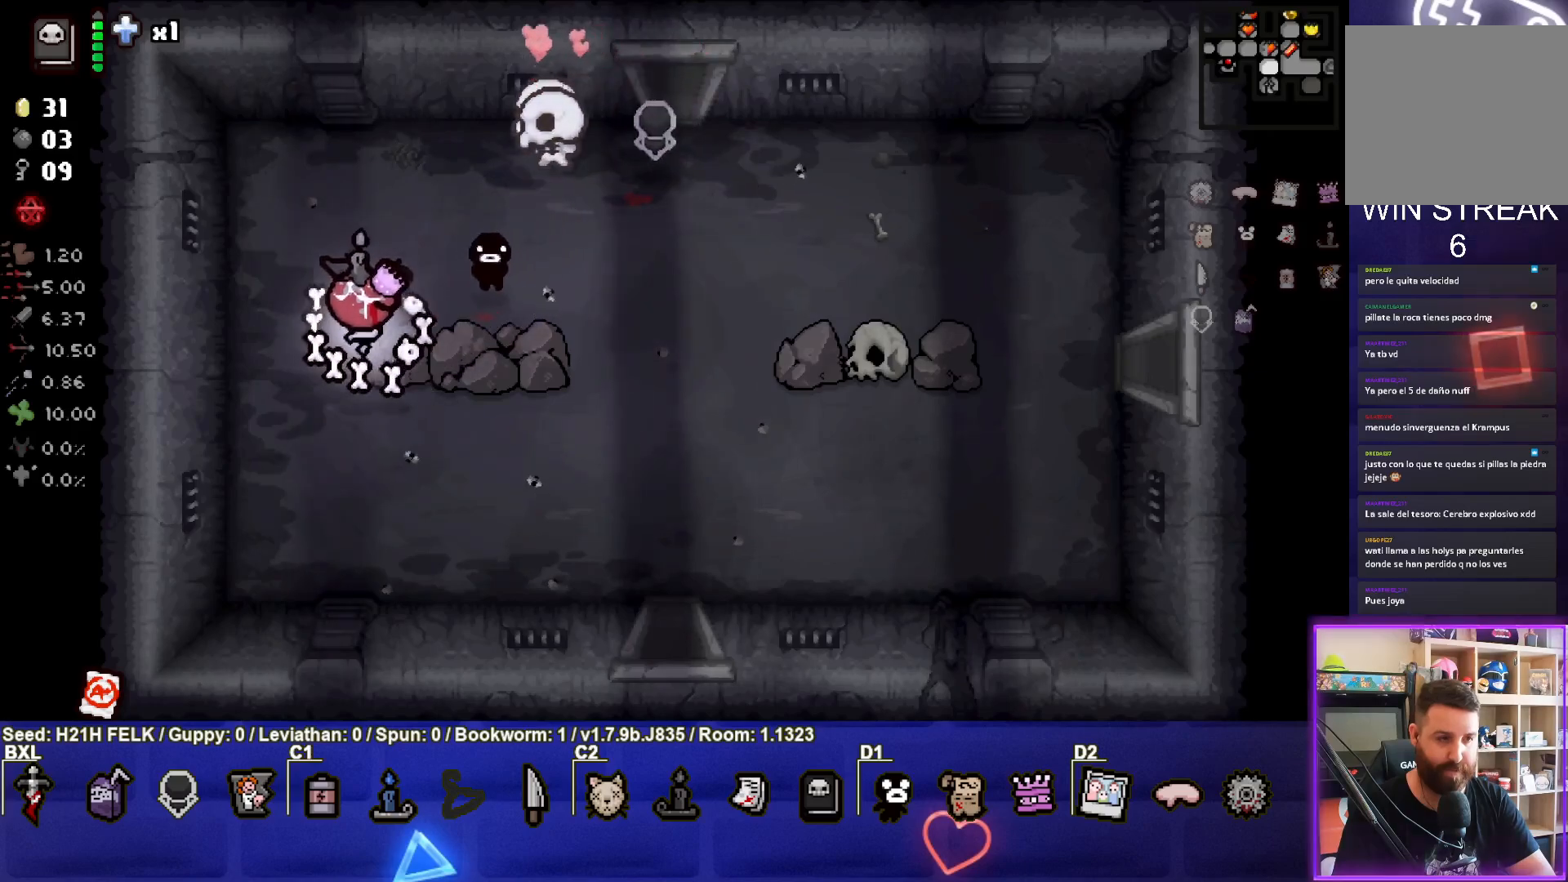
{"buttons": [], "left_stick": "right", "events": [[200, "left_stick", "right"], [250, "L1", "down"], [333, "L1", "up"]]}
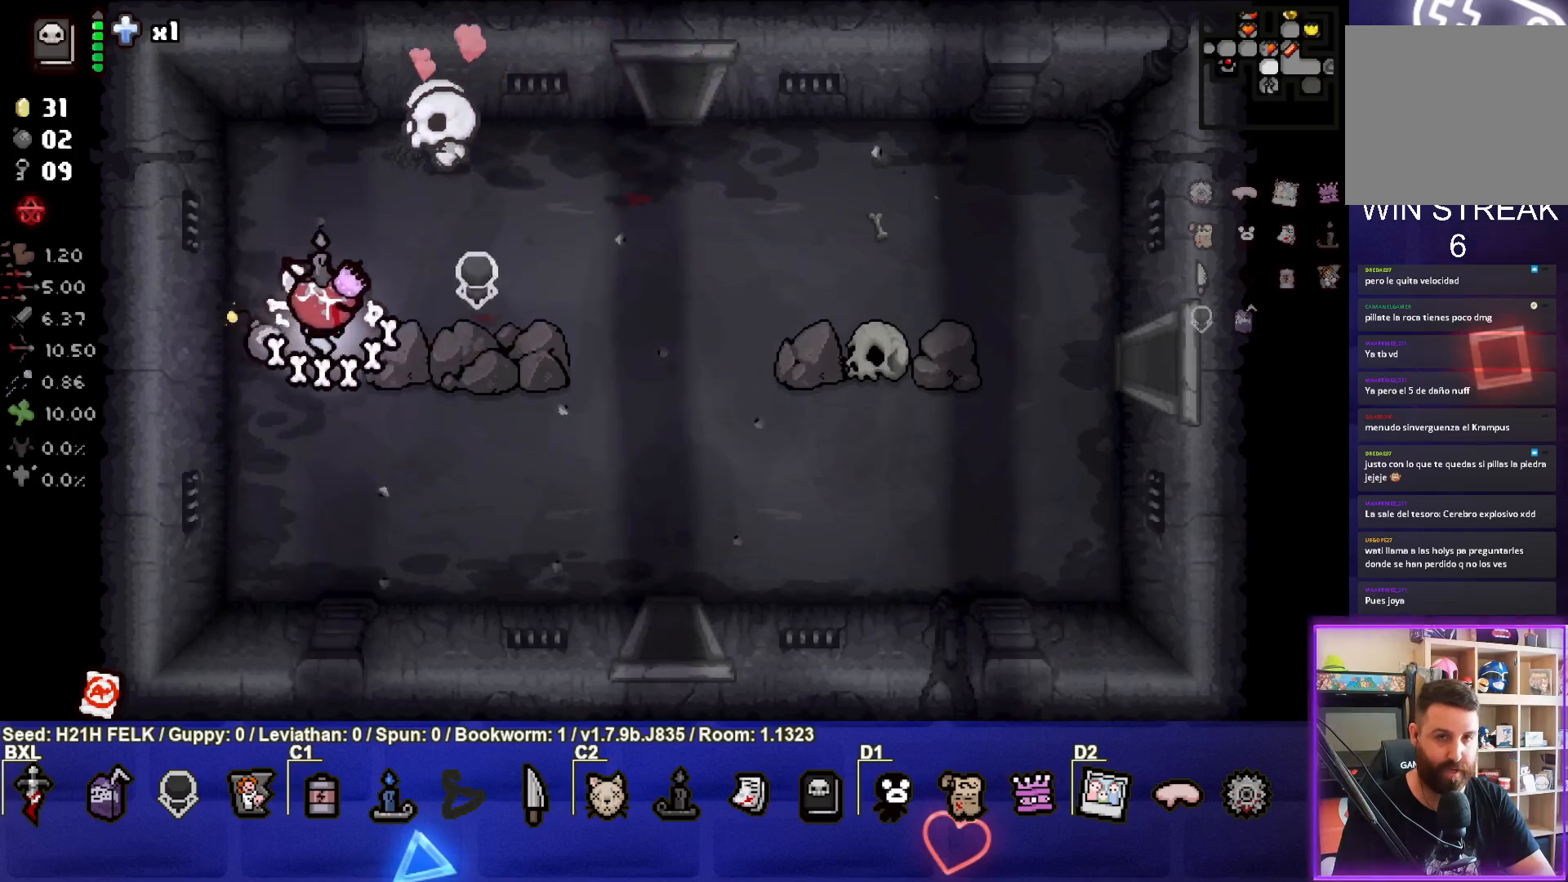
{"buttons": [], "left_stick": "right", "events": []}
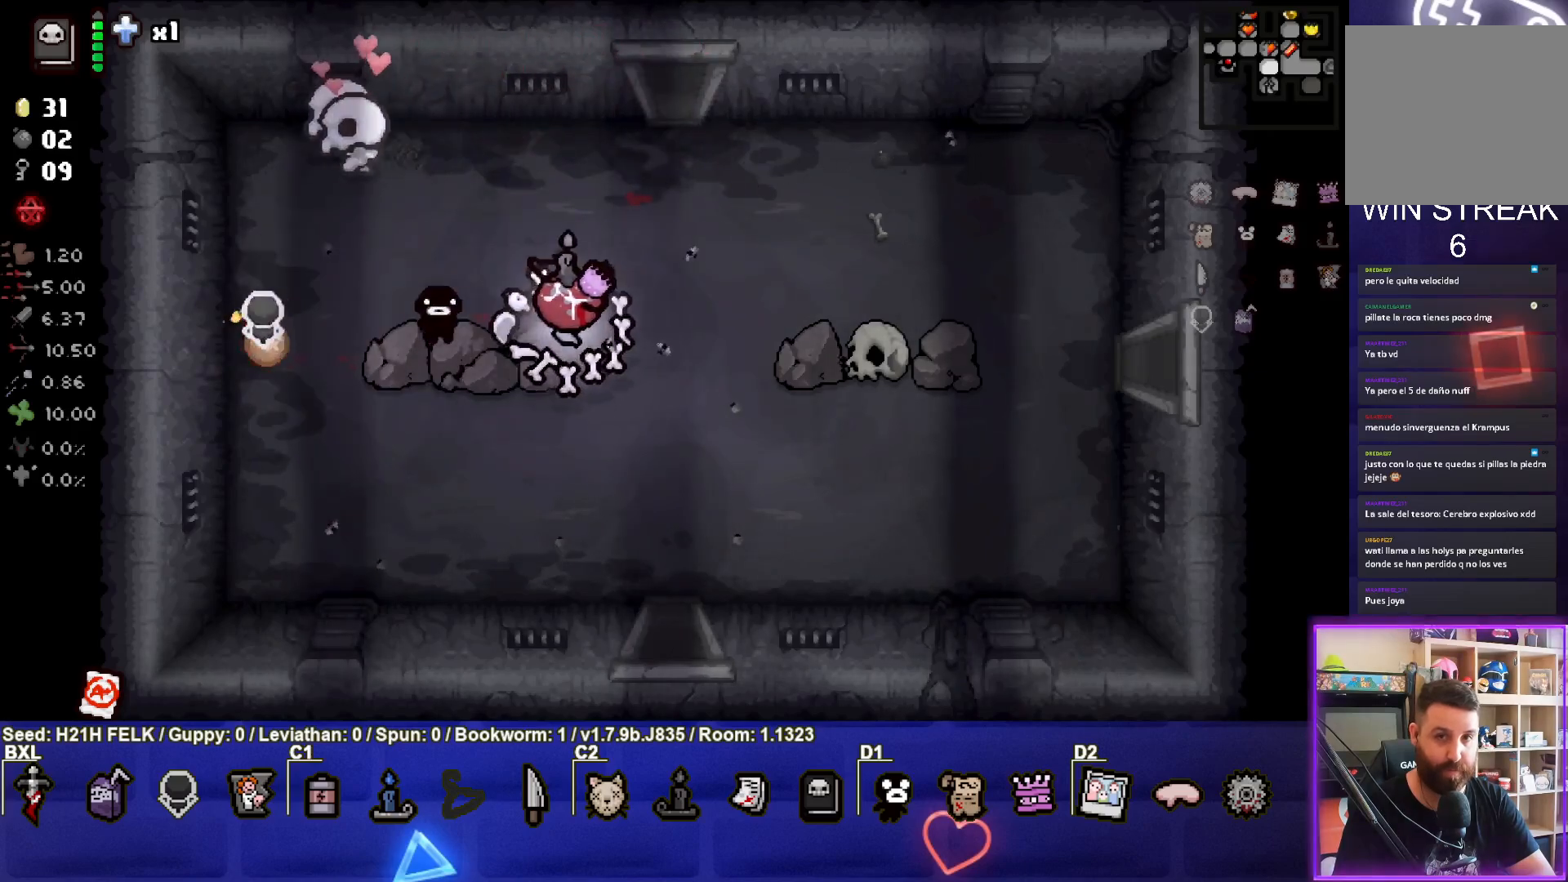
{"buttons": [], "left_stick": "center", "events": [[283, "left_stick", "center"]]}
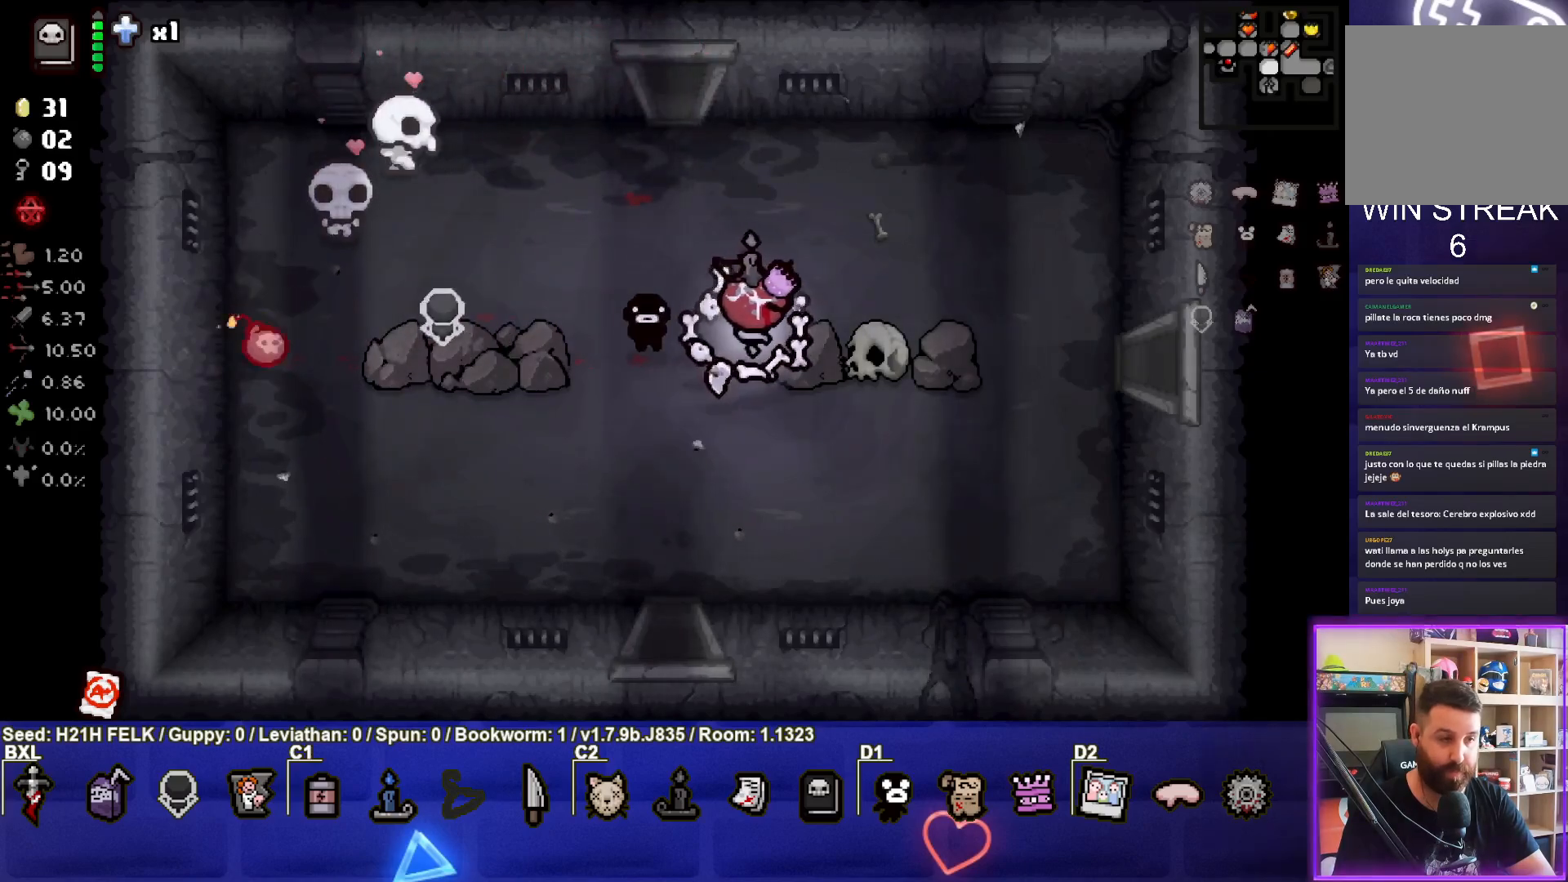
{"buttons": [], "left_stick": "left", "events": [[333, "left_stick", "left"]]}
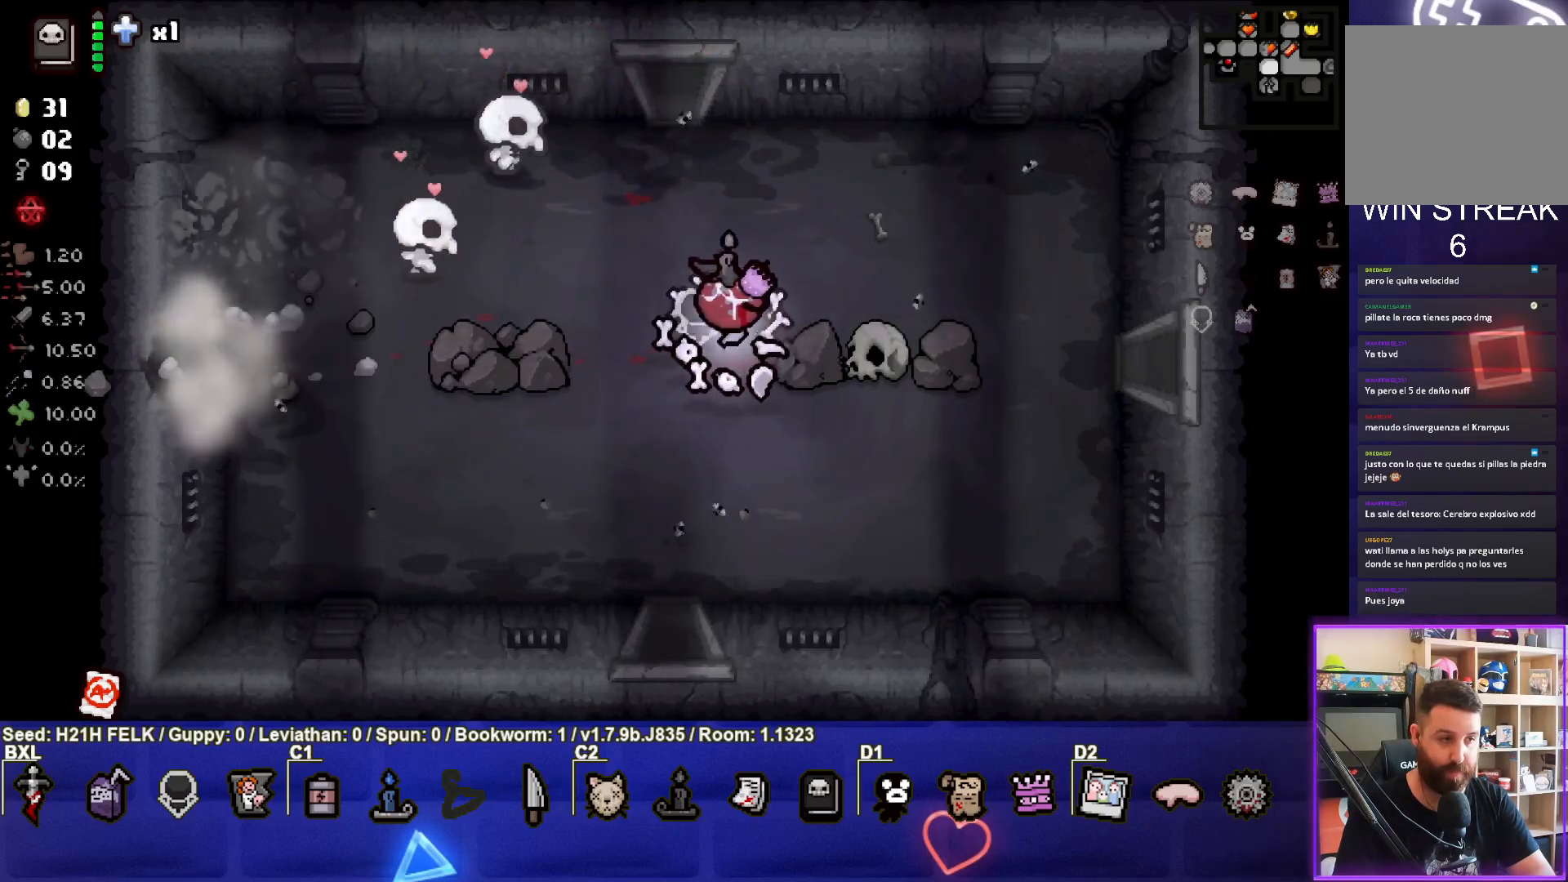
{"buttons": [], "left_stick": "left", "events": []}
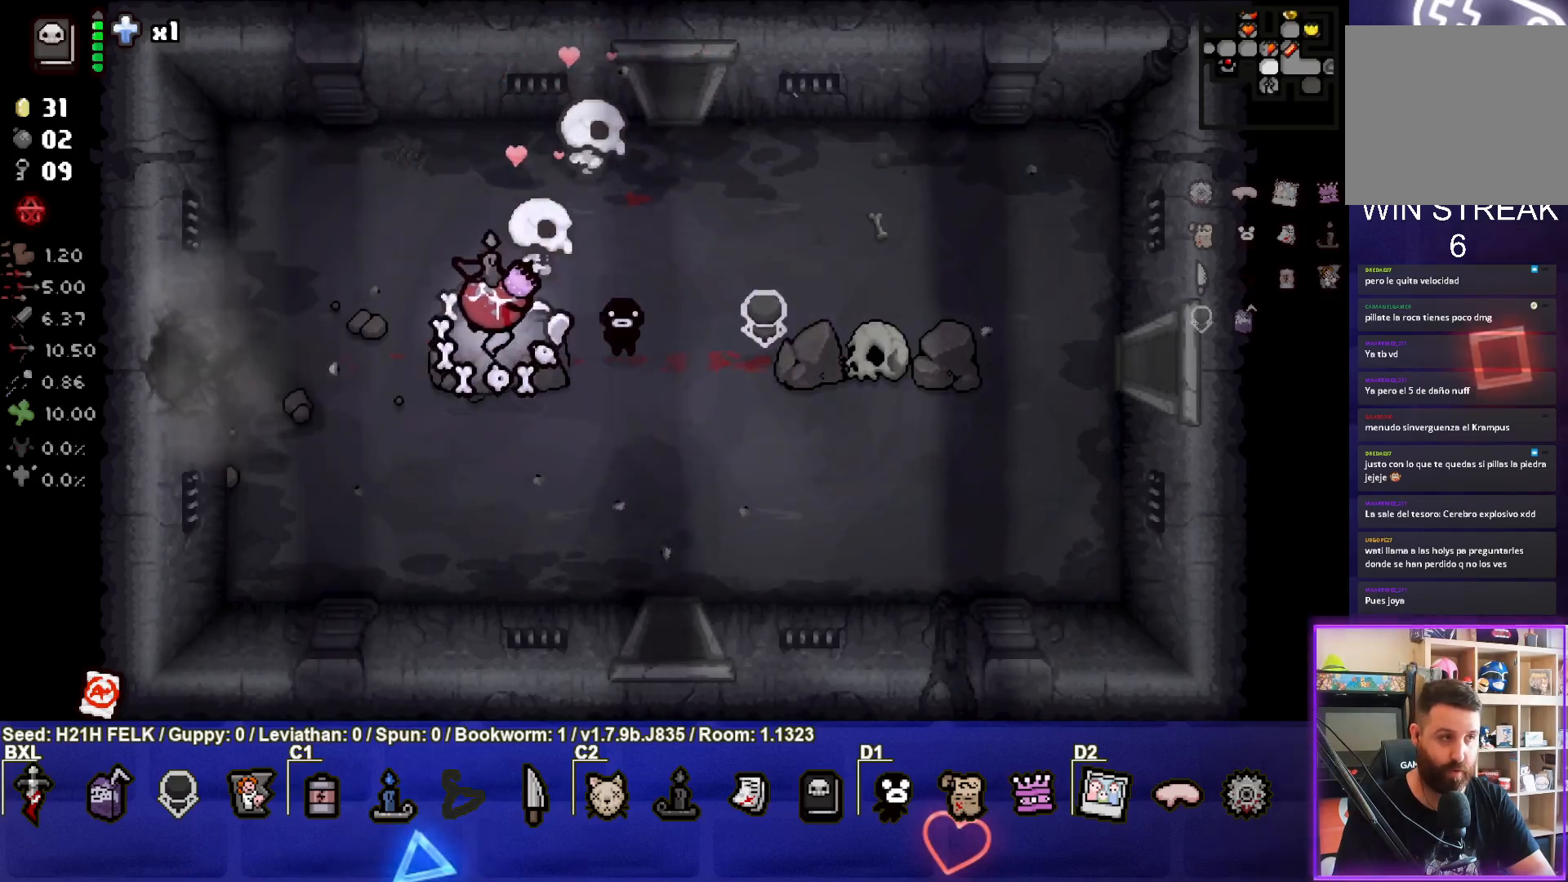
{"buttons": [], "left_stick": "left", "events": [[50, "SQUARE", "down"], [150, "SQUARE", "up"]]}
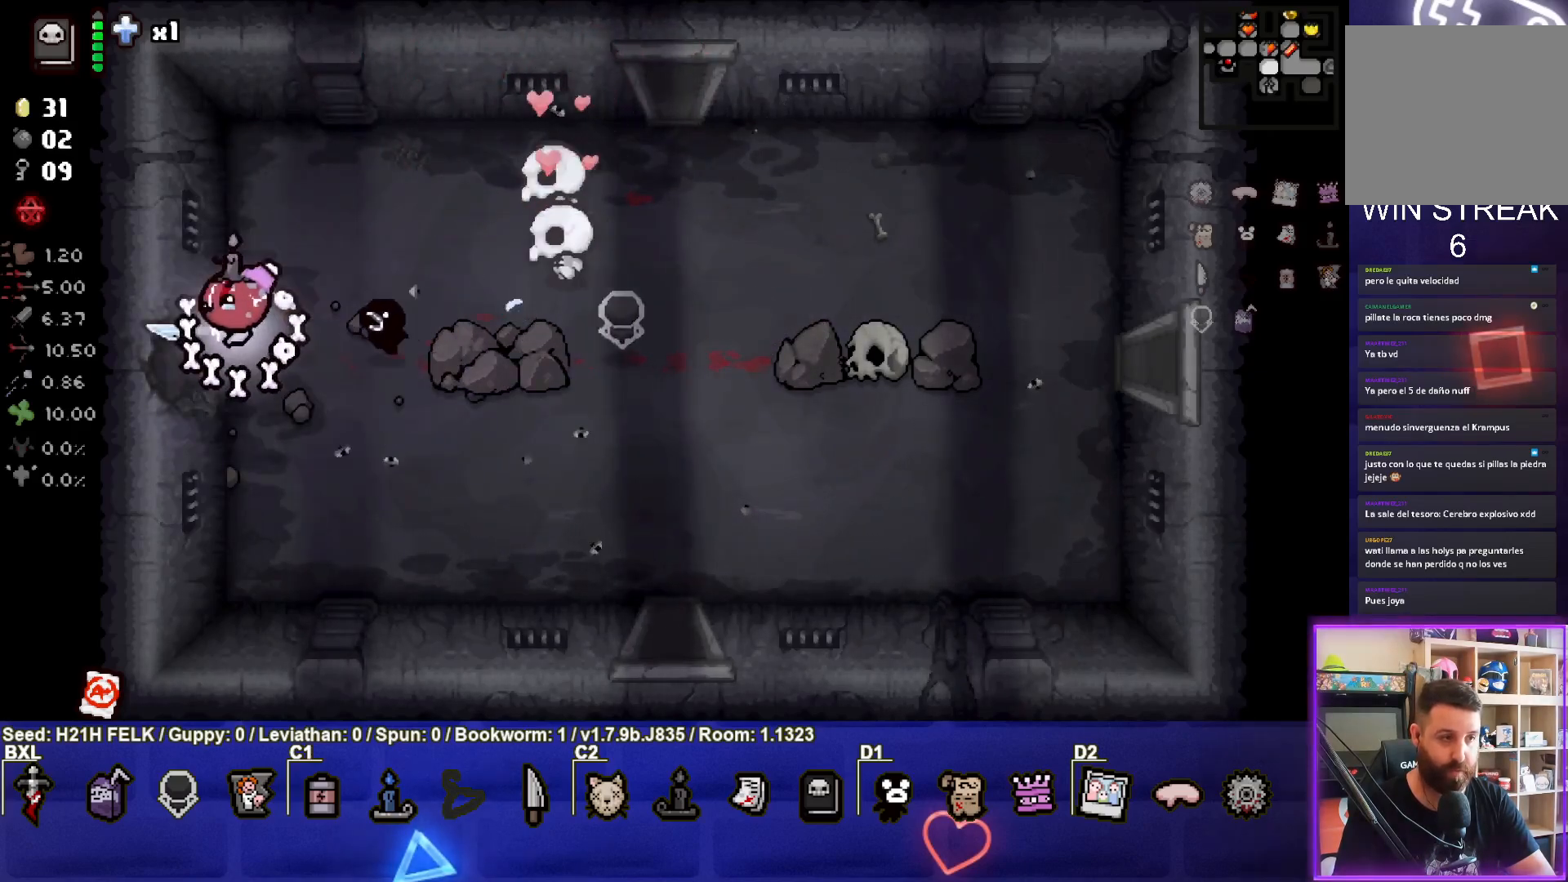
{"buttons": [], "left_stick": "center", "events": [[283, "left_stick", "center"]]}
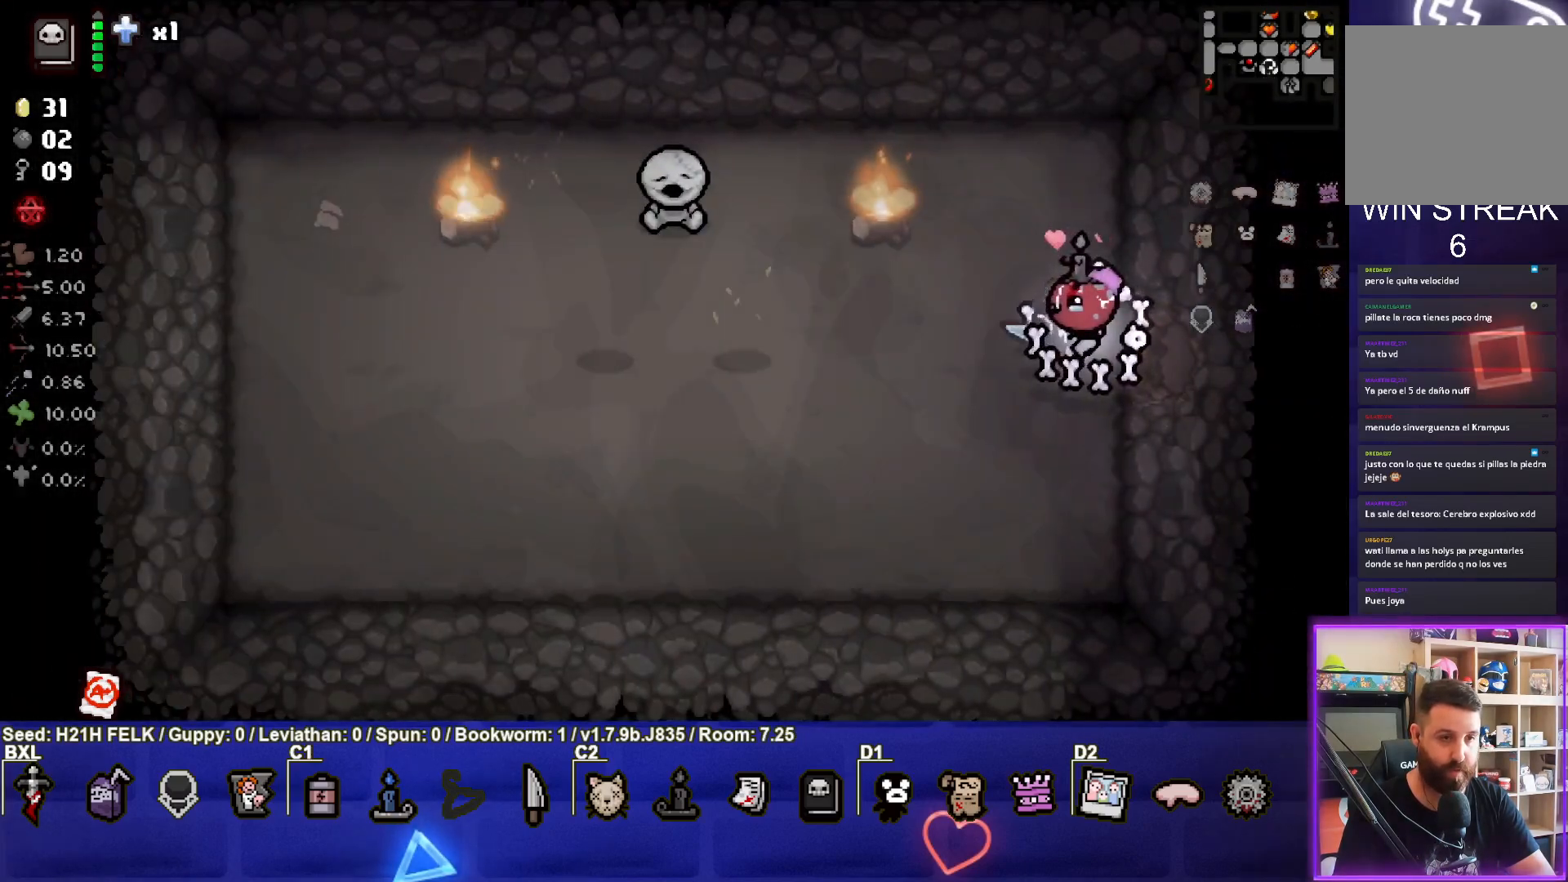
{"buttons": [], "left_stick": "left", "events": [[183, "left_stick", "left"]]}
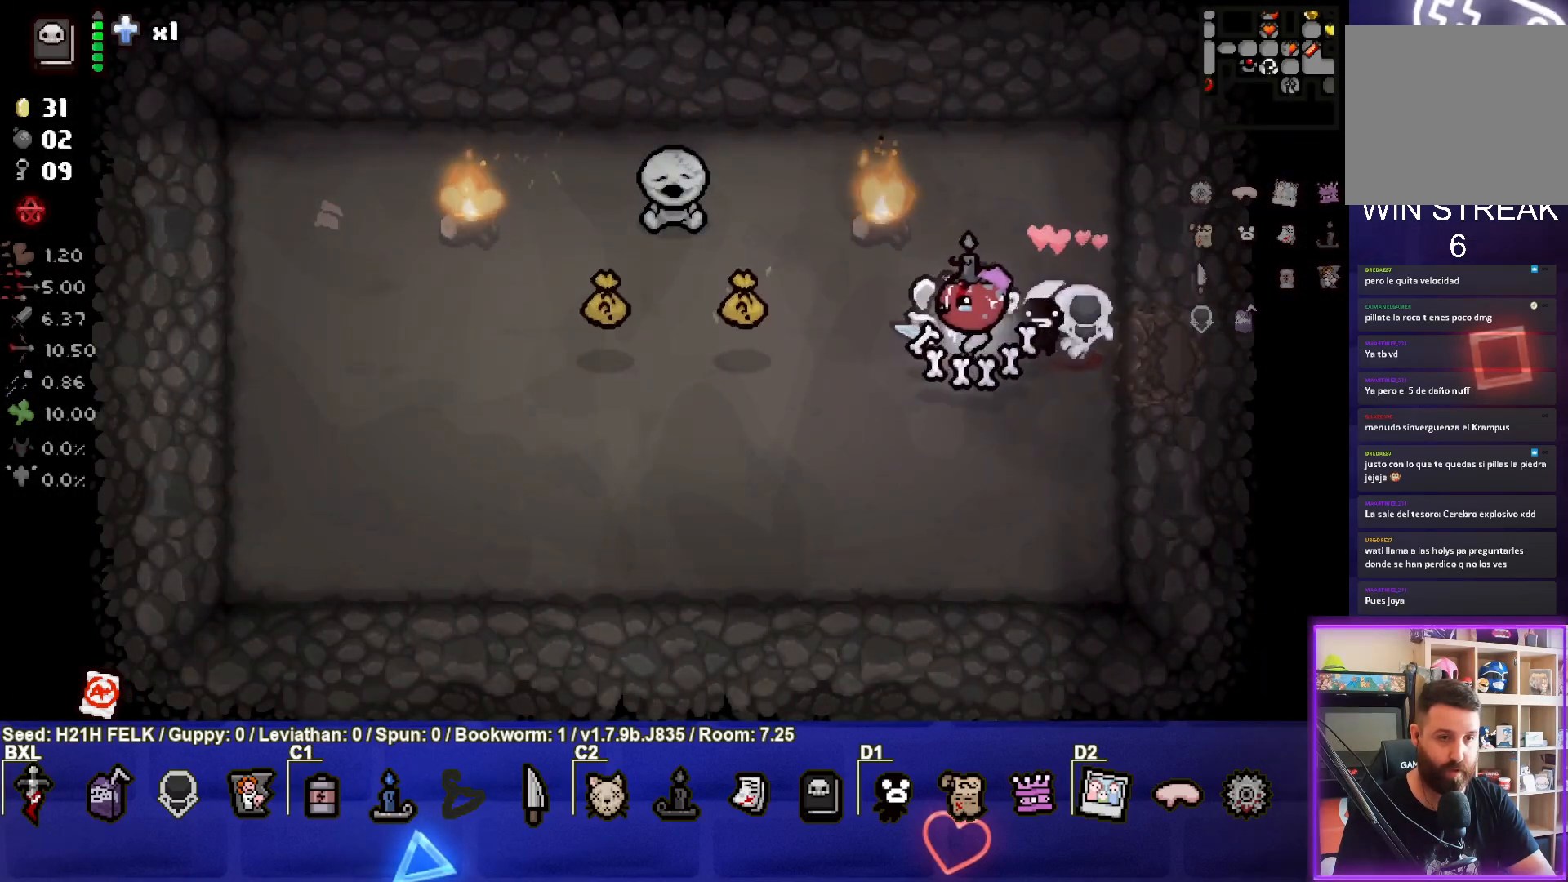
{"buttons": [], "left_stick": "left", "events": []}
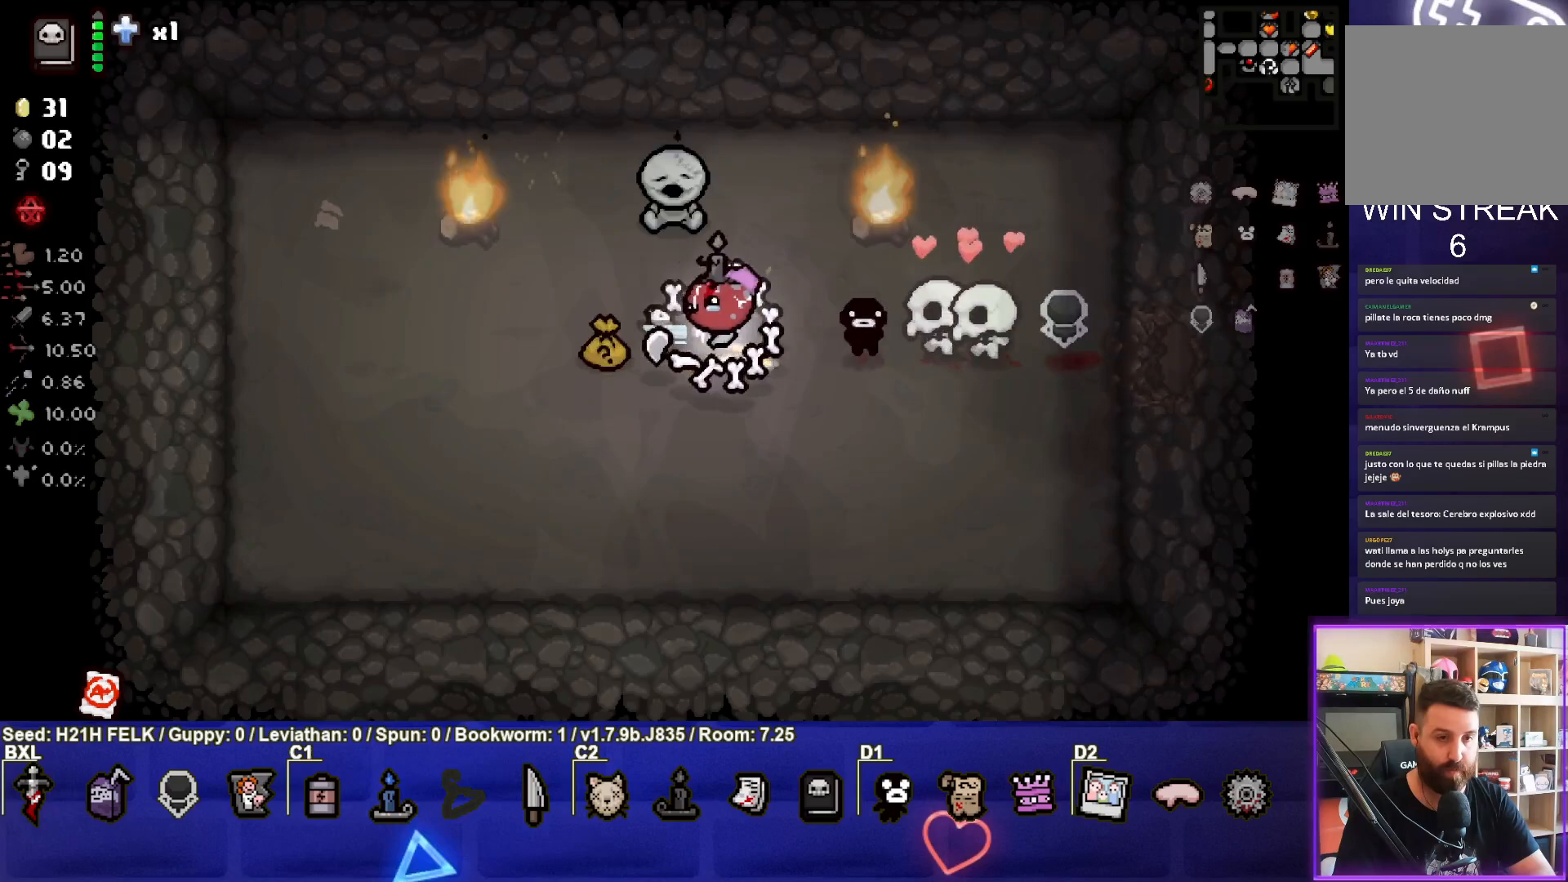
{"buttons": [], "left_stick": "down", "events": [[300, "left_stick", "down"]]}
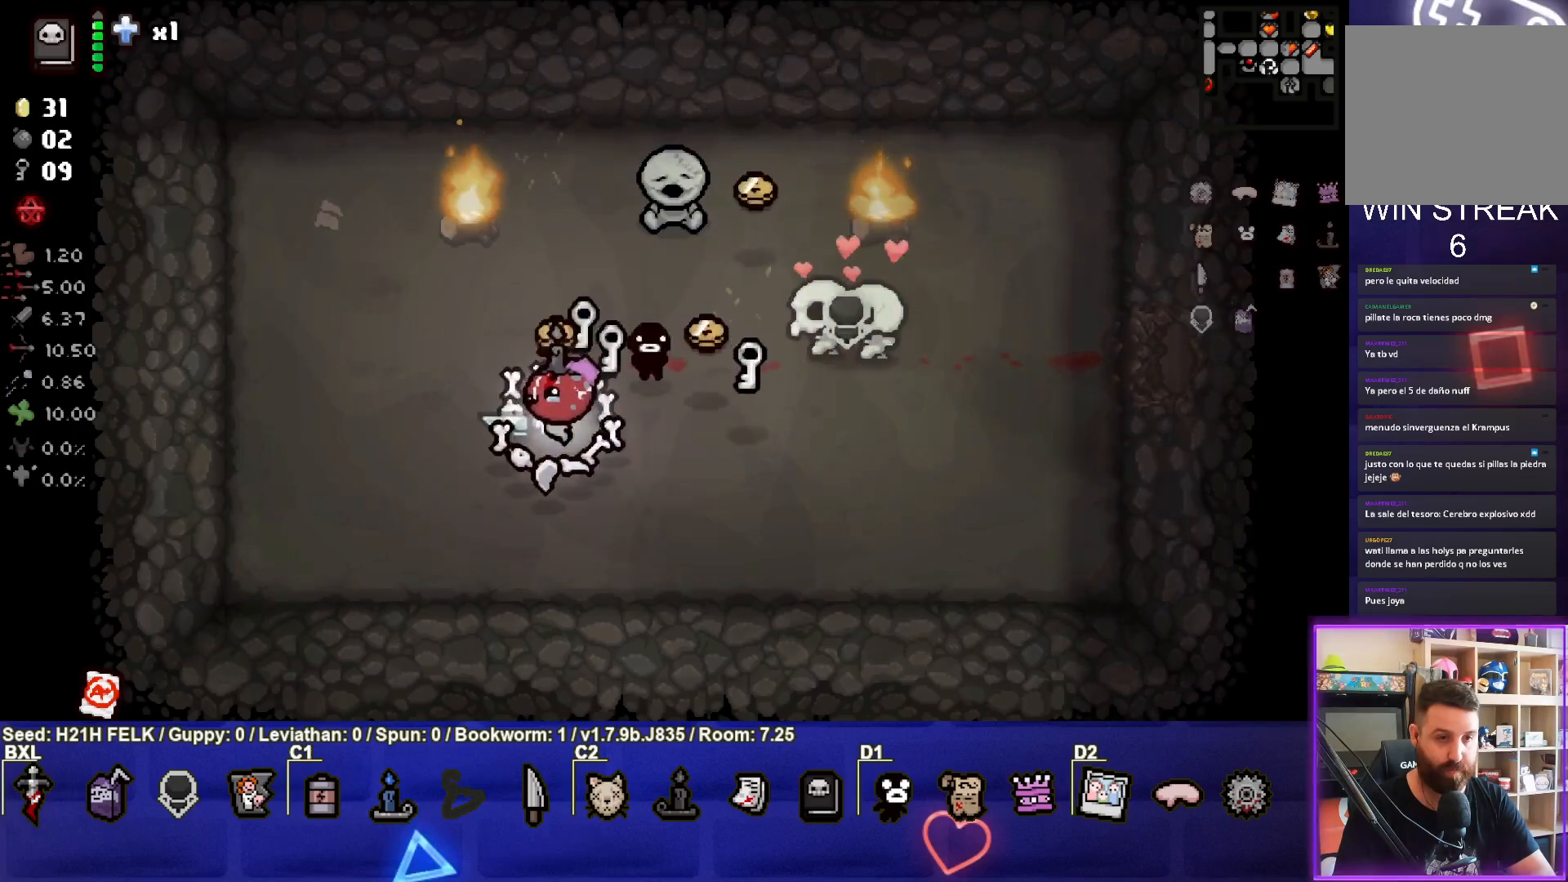
{"buttons": [], "left_stick": "up", "events": [[67, "left_stick", "center"], [133, "left_stick", "down-right"], [300, "left_stick", "up"]]}
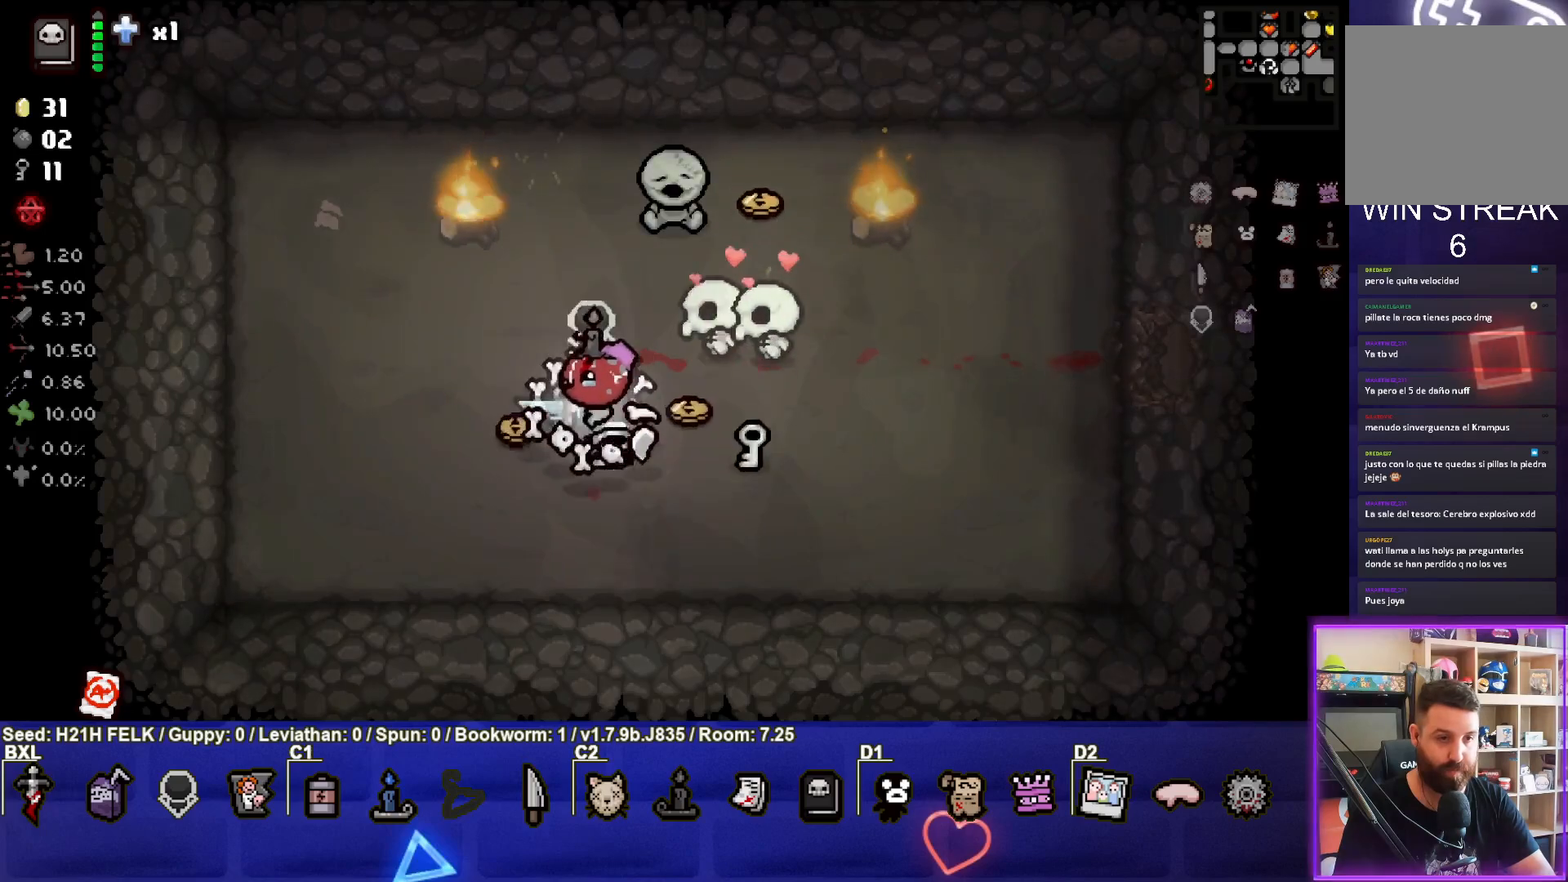
{"buttons": [], "left_stick": "right", "events": [[17, "left_stick", "left"], [133, "left_stick", "down-left"], [283, "left_stick", "down-right"], [333, "left_stick", "right"]]}
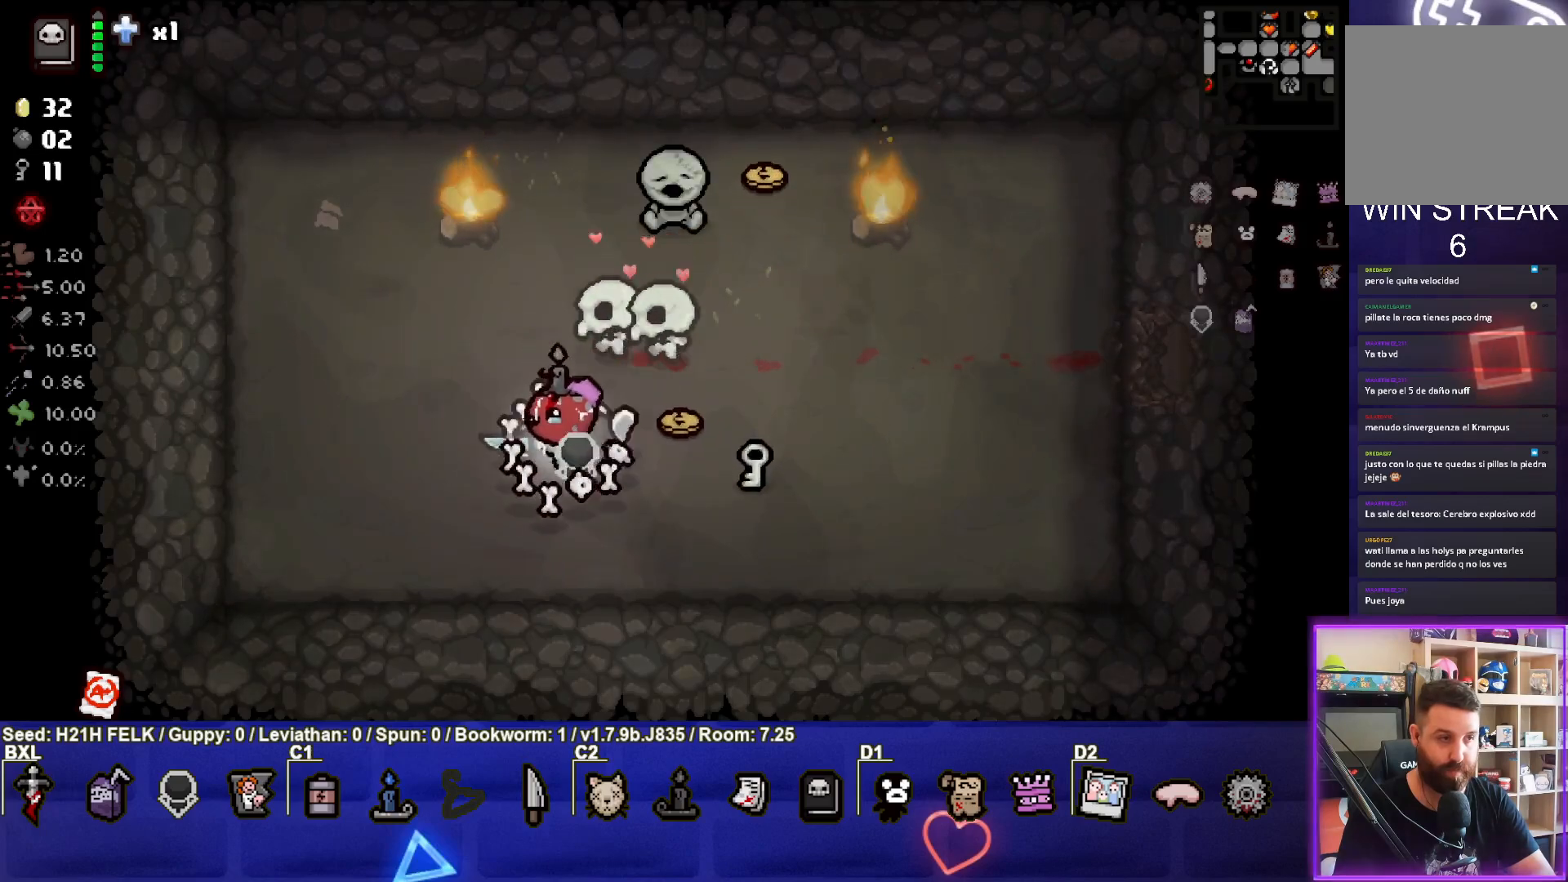
{"buttons": [], "left_stick": "right", "events": [[250, "left_stick", "down-right"], [467, "left_stick", "right"]]}
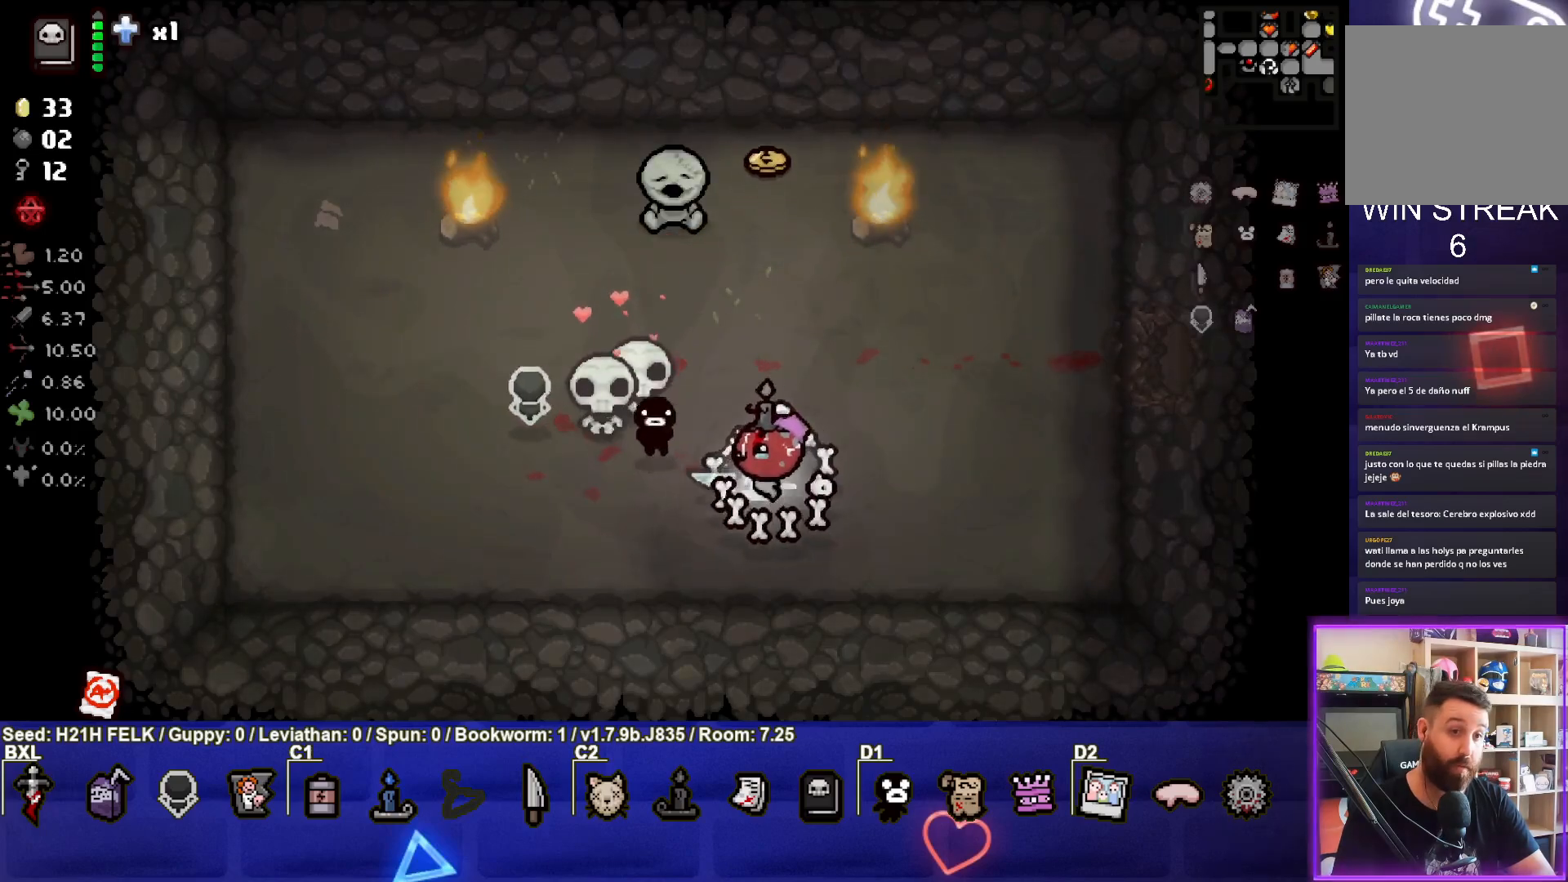
{"buttons": [], "left_stick": "right", "events": [[33, "left_stick", "up-right"], [67, "TRIANGLE", "down"], [300, "TRIANGLE", "up"], [433, "left_stick", "right"]]}
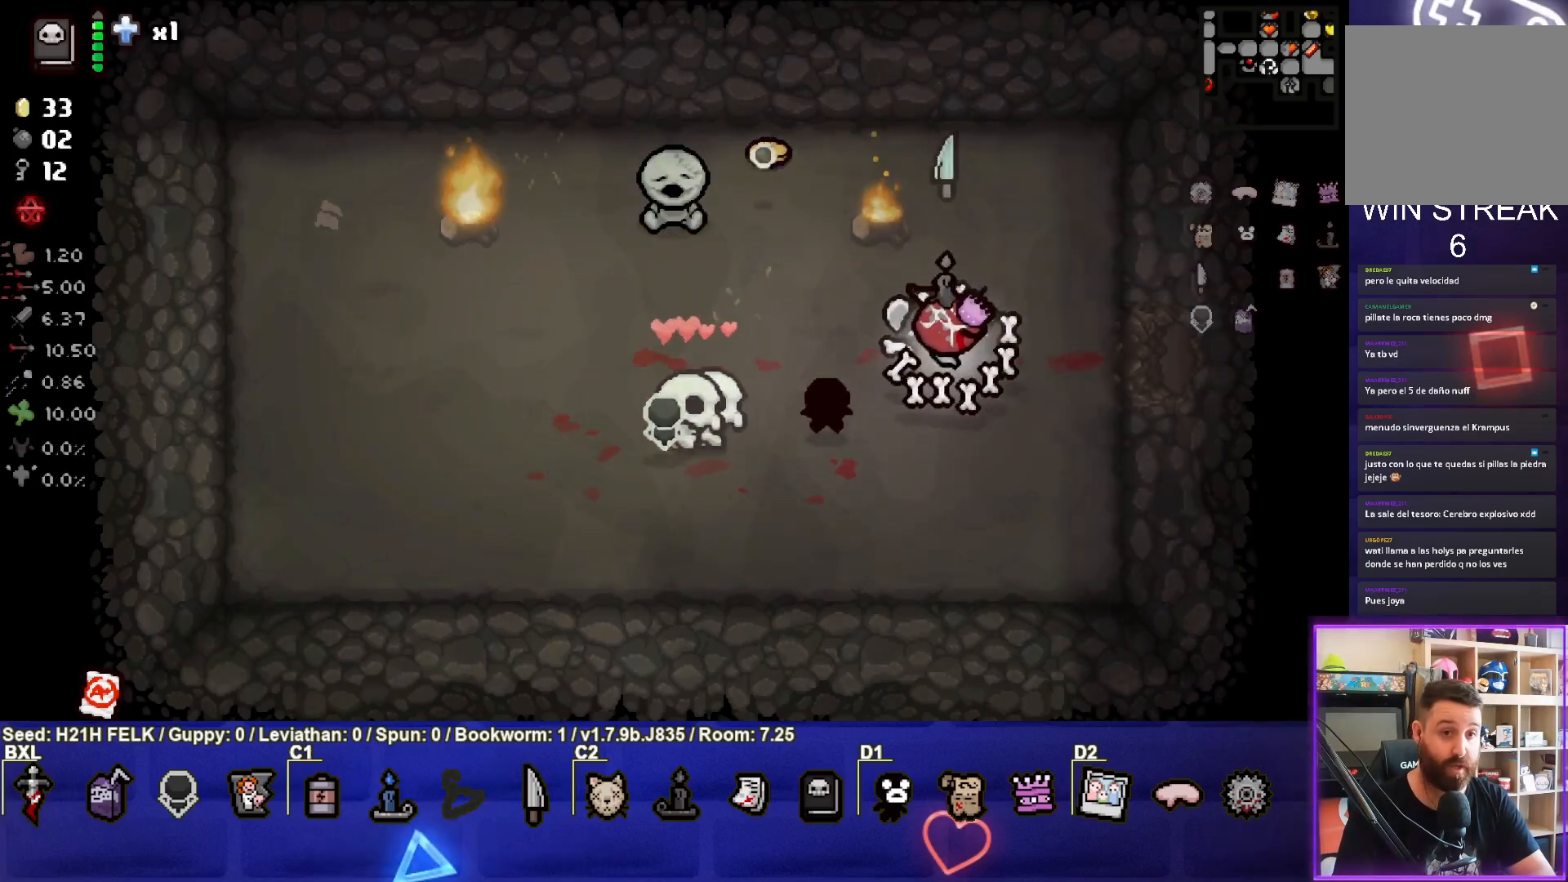
{"buttons": [], "left_stick": "down-right", "events": [[333, "left_stick", "down-right"]]}
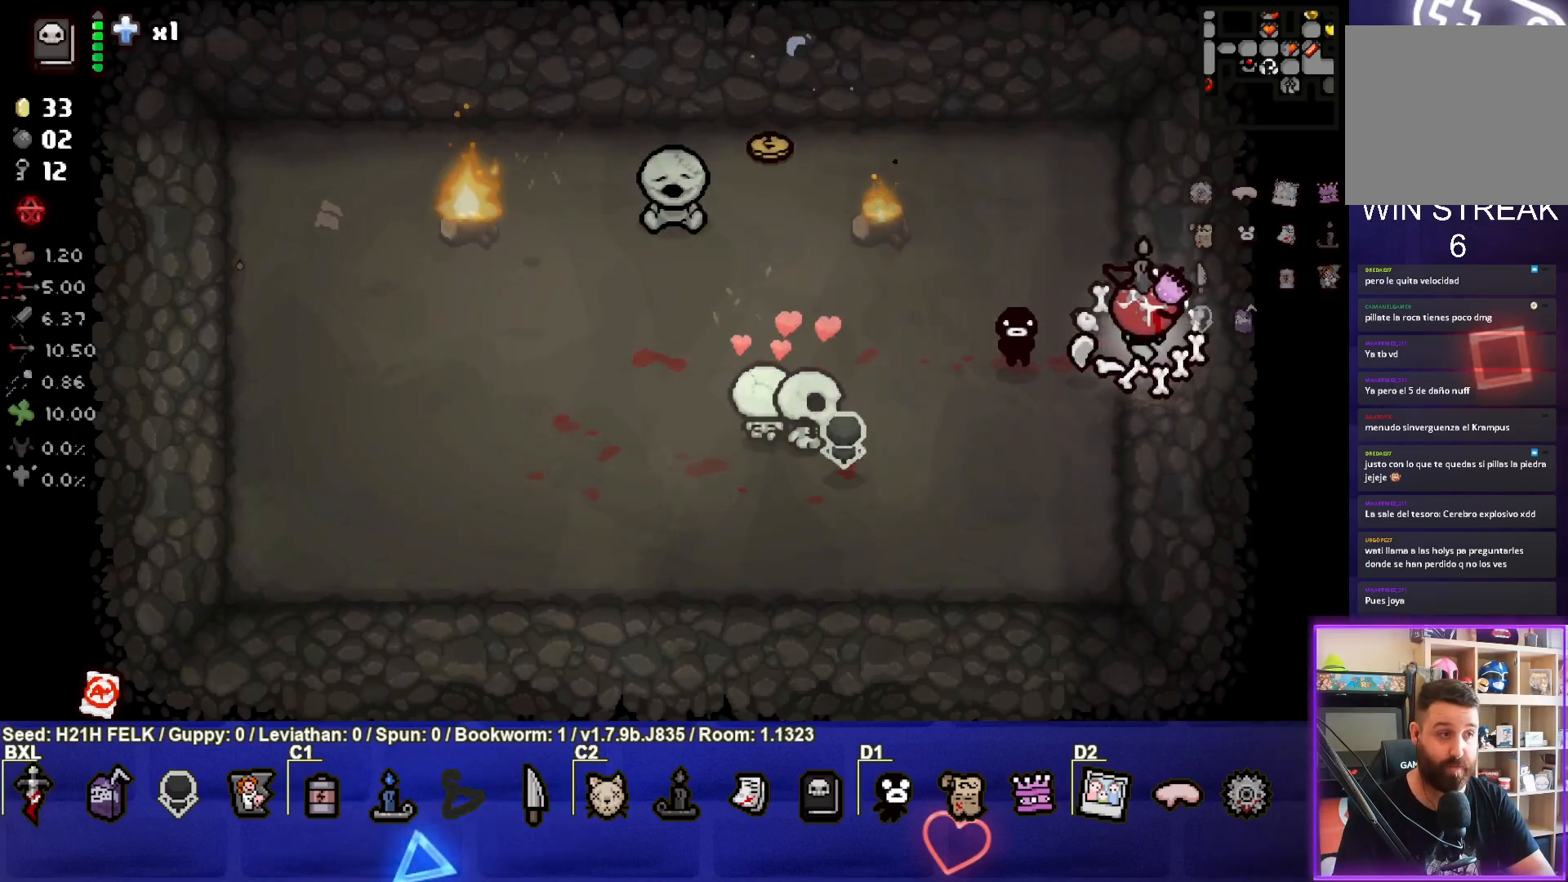
{"buttons": [], "left_stick": "right", "events": [[33, "left_stick", "right"]]}
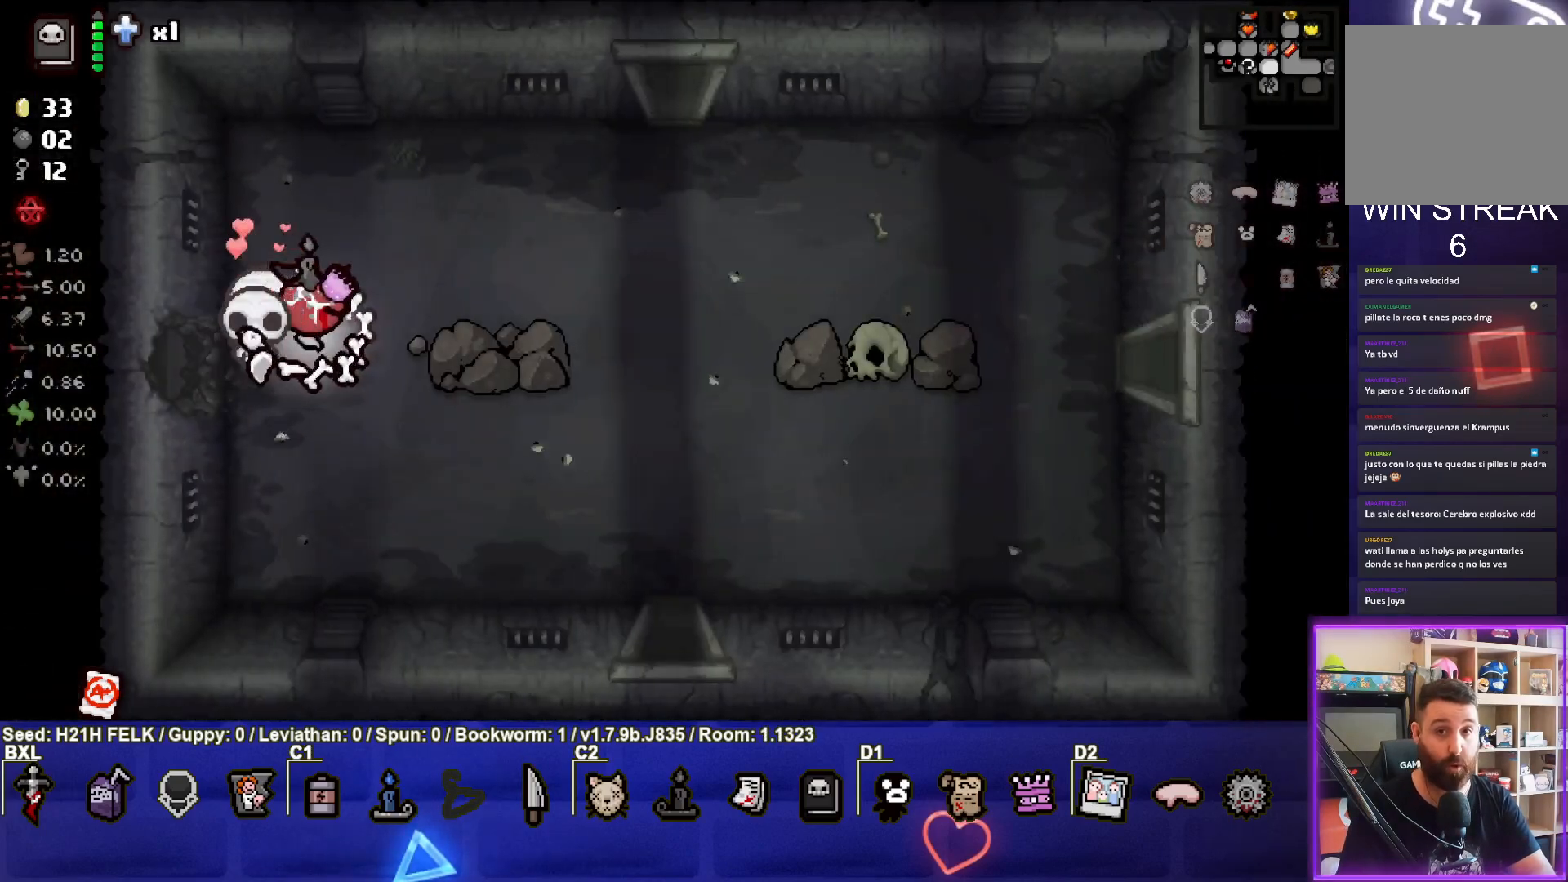
{"buttons": [], "left_stick": "right", "events": []}
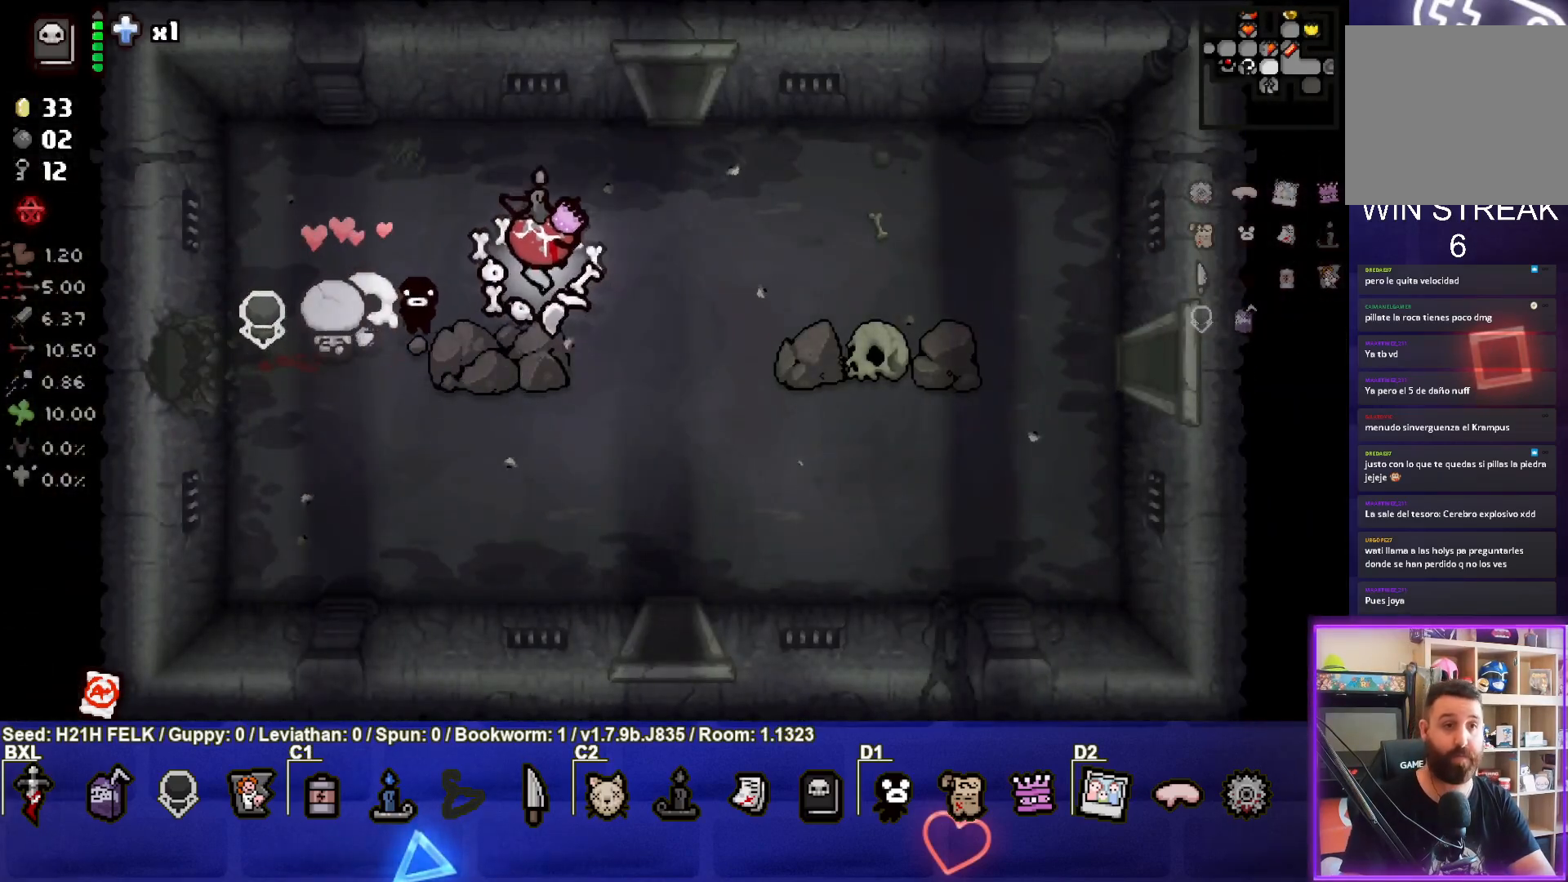
{"buttons": [], "left_stick": "up", "events": [[150, "left_stick", "up-right"], [317, "left_stick", "up"]]}
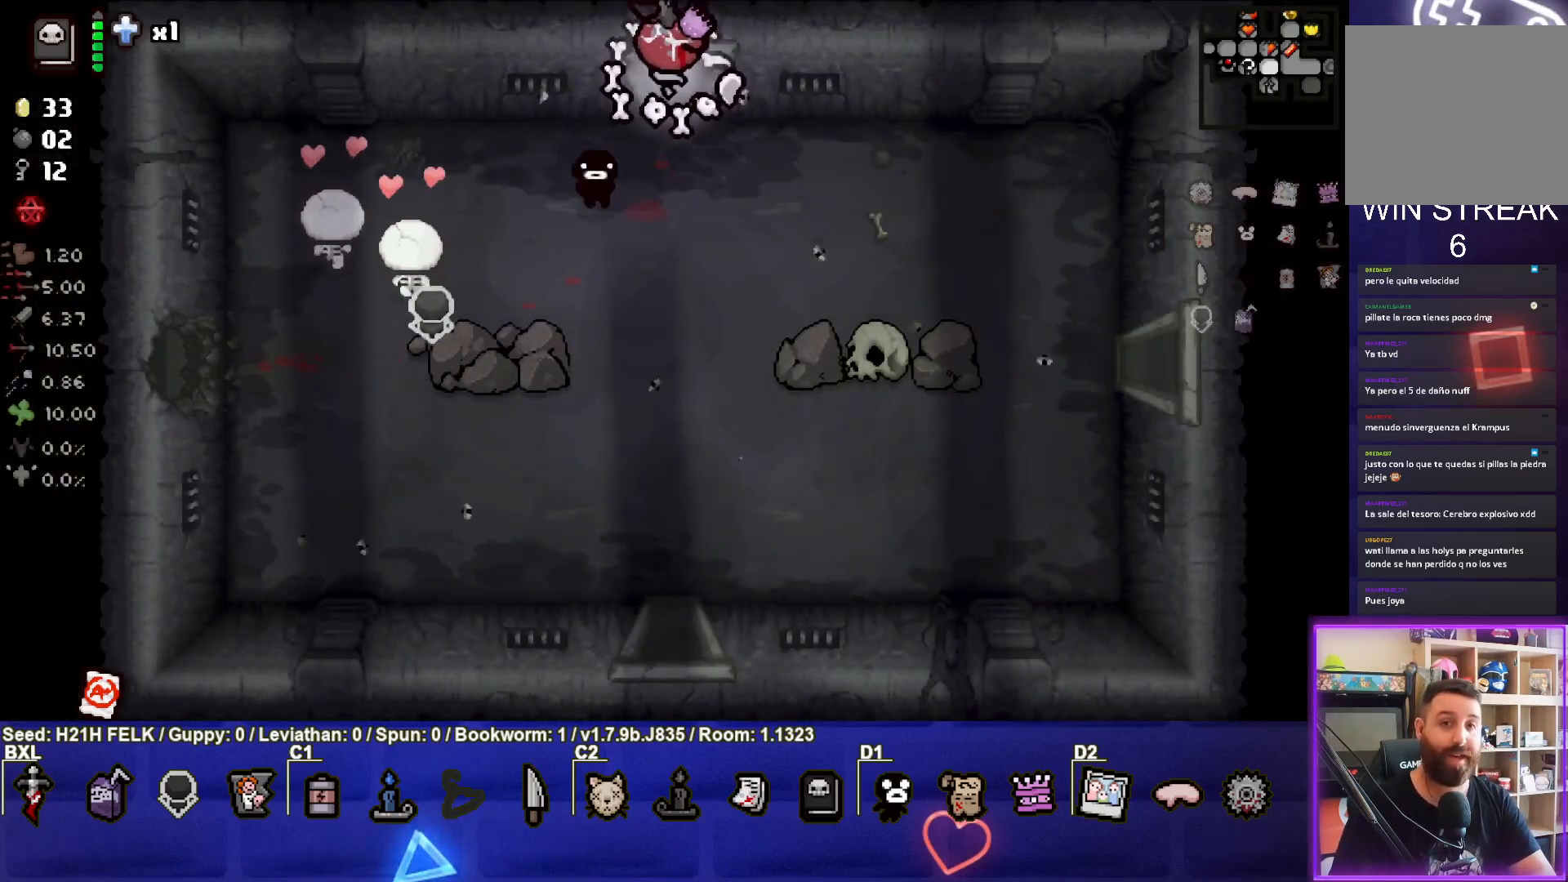
{"buttons": [], "left_stick": "right", "events": [[217, "left_stick", "center"], [433, "left_stick", "right"]]}